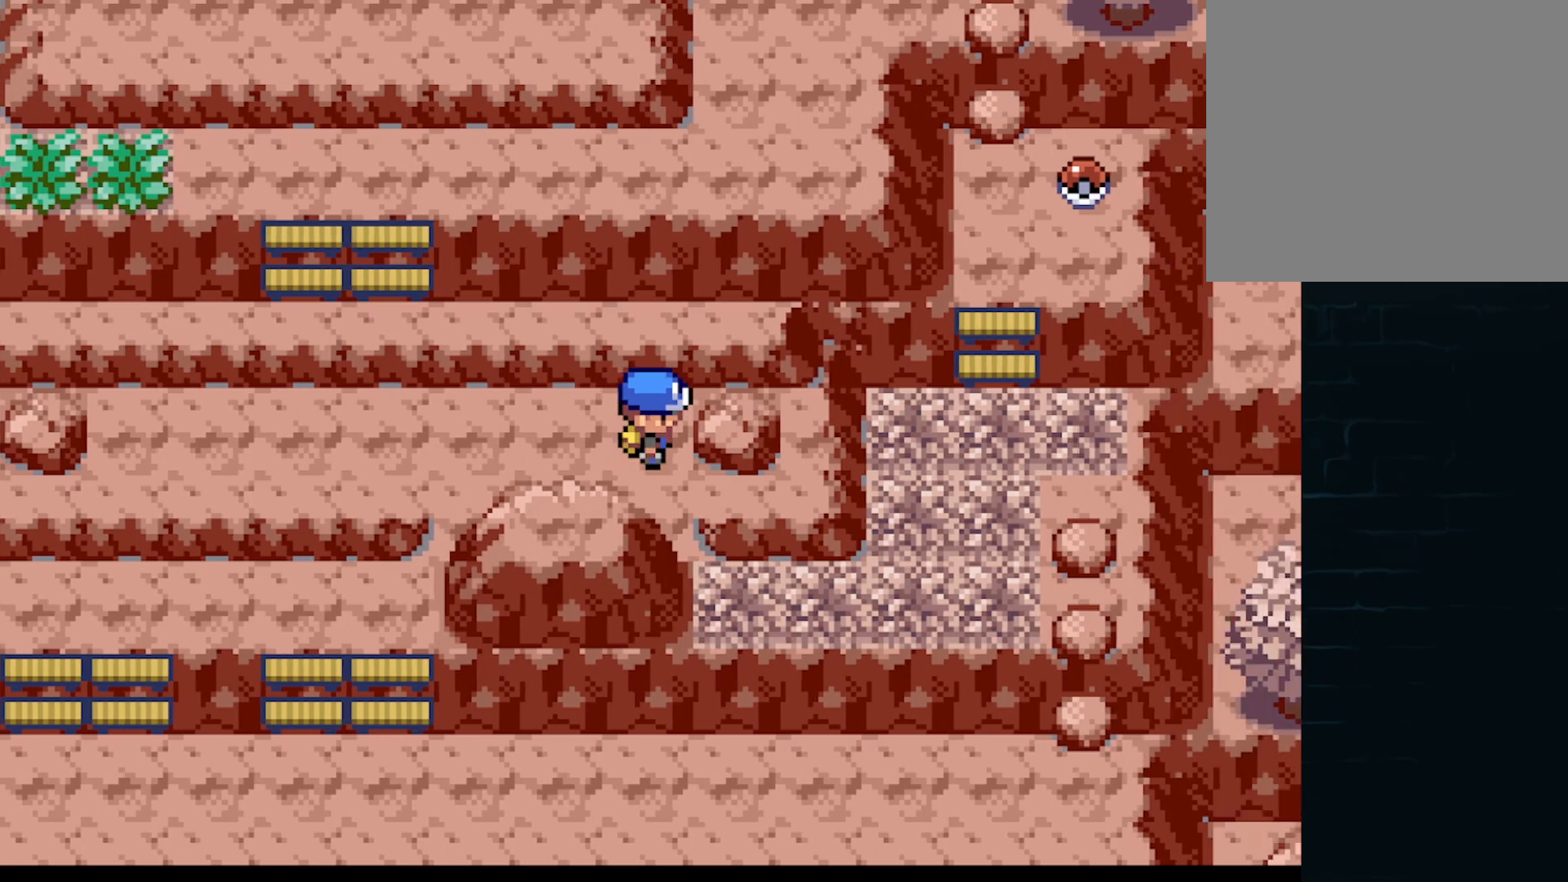
Gameplay with a controller (Xbox layout); each line is a JSON object with the inputs held at the frame after it. "events" lists button and stick changes between this image and that frame as [ms after this image, input, new state], when the widget could be followed in between. Not read: L3 R3 right_stick.
{"buttons": [], "left_stick": "center", "events": []}
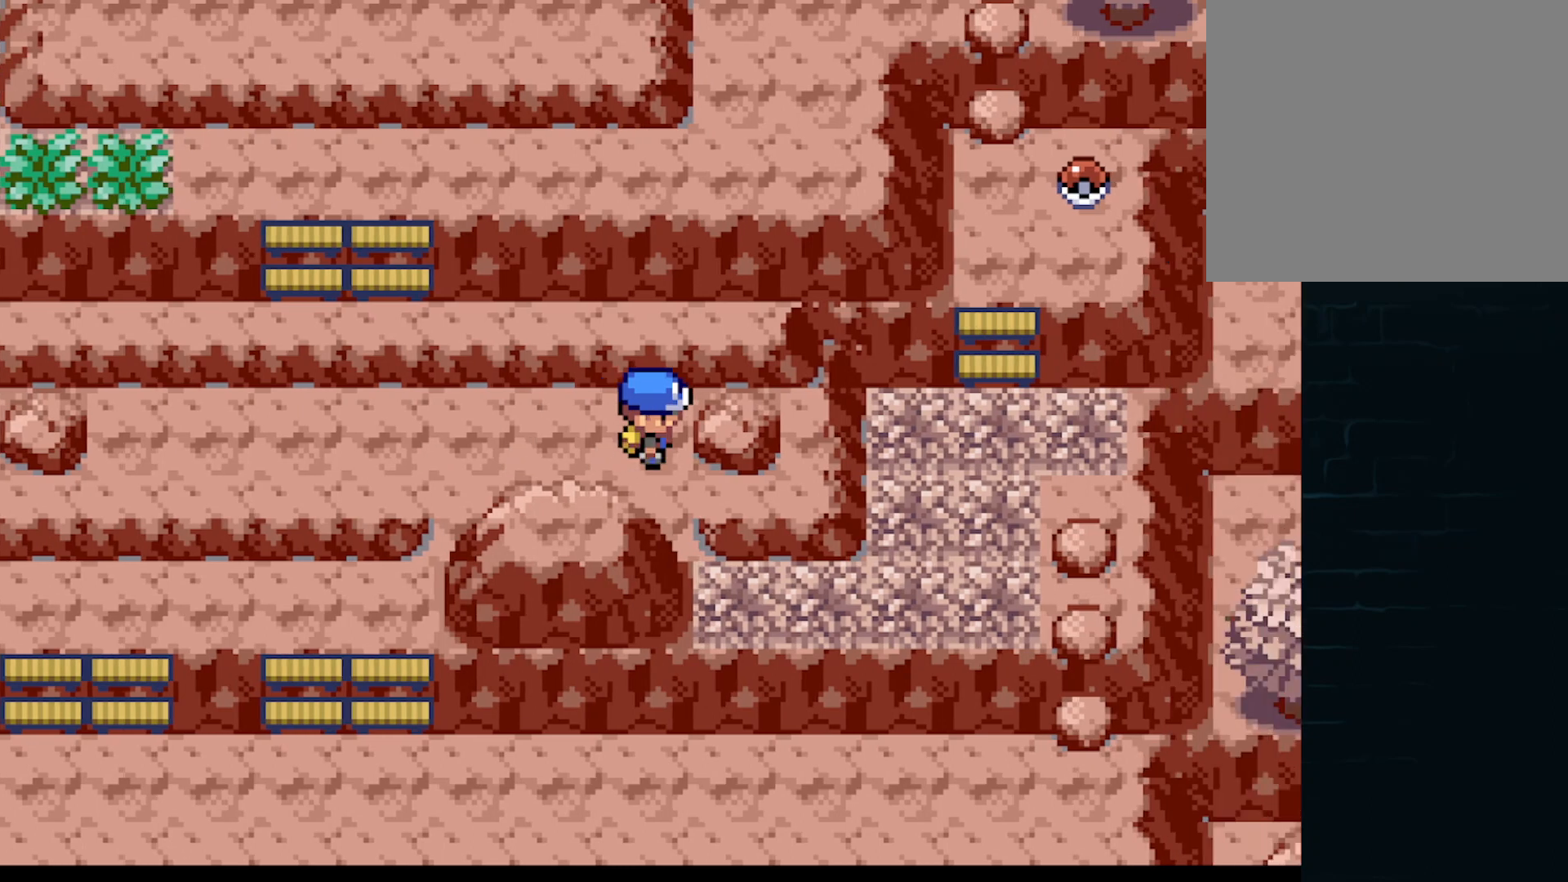
{"buttons": [], "left_stick": "center", "events": []}
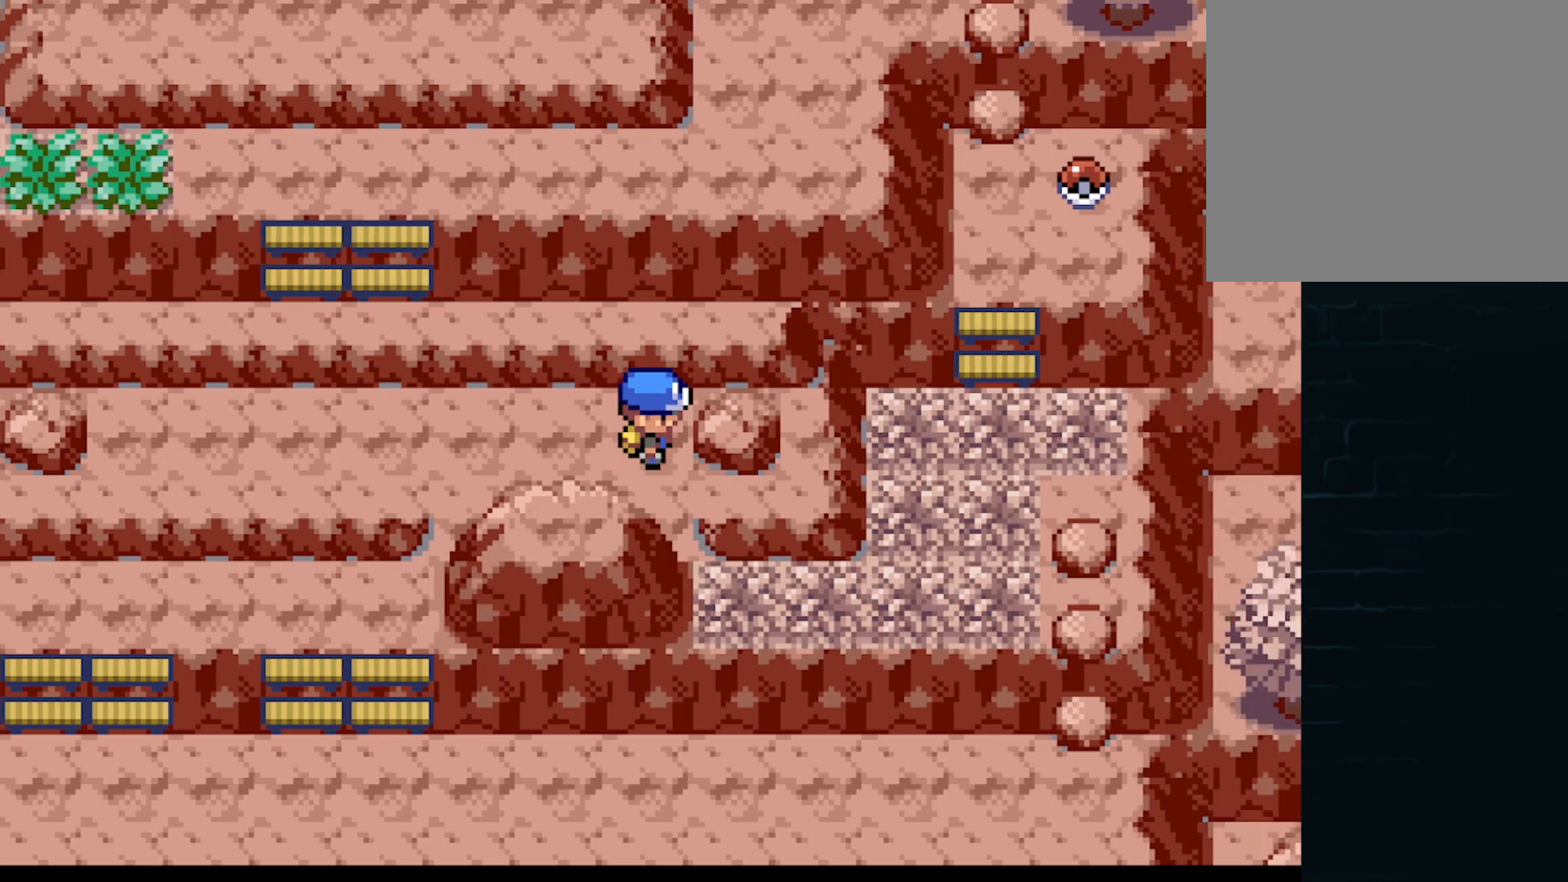
{"buttons": ["A", "DPAD_LEFT"], "left_stick": "center", "events": [[84, "DPAD_LEFT", "down"], [250, "A", "down"]]}
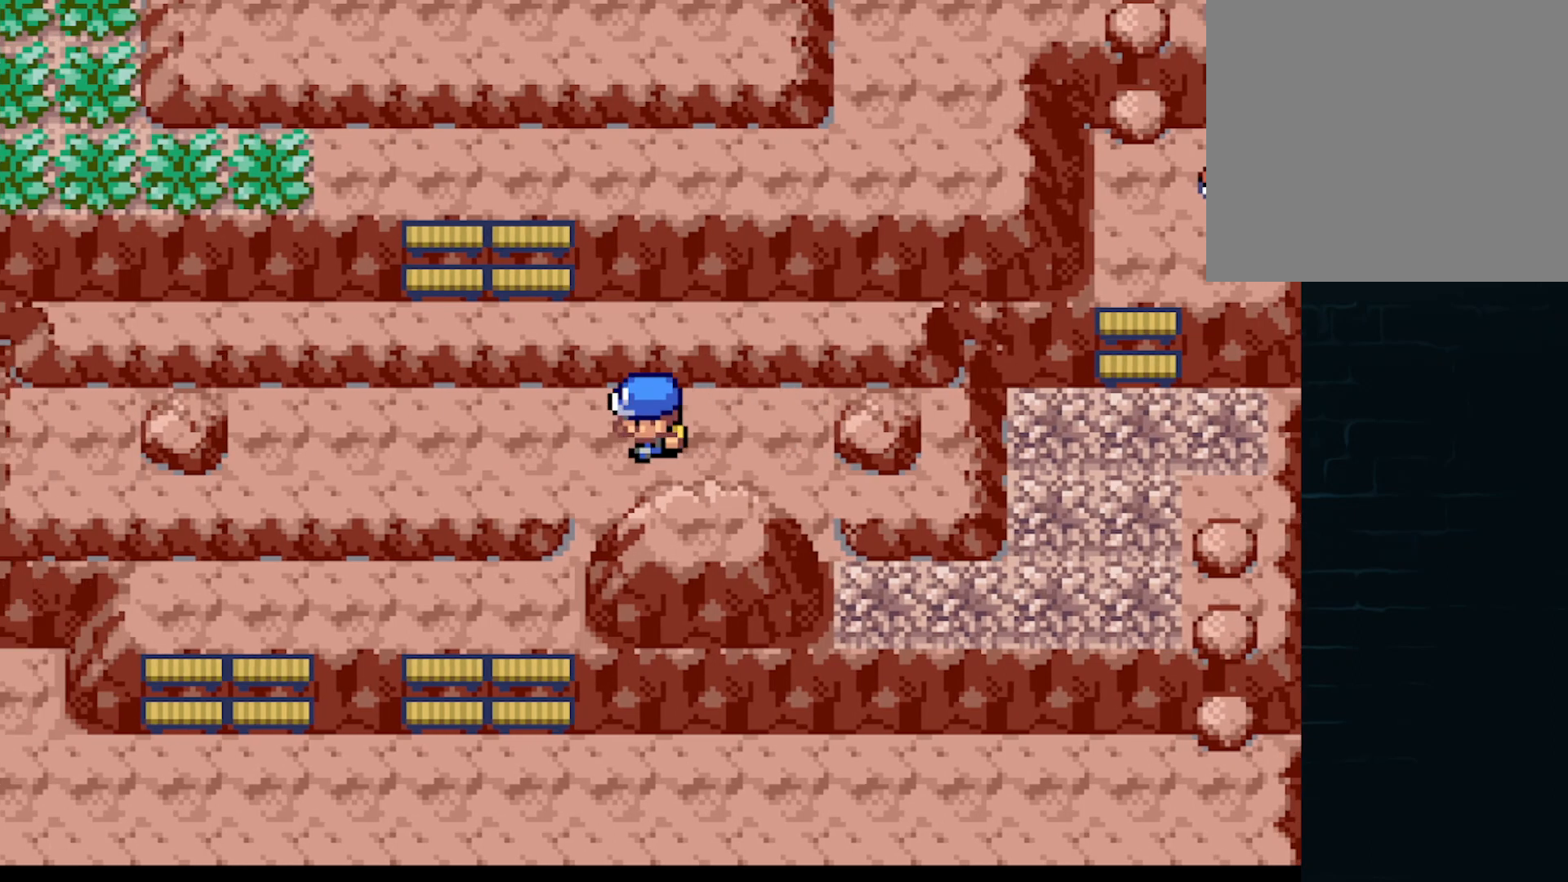
{"buttons": ["A", "DPAD_DOWN"], "left_stick": "center", "events": [[166, "DPAD_DOWN", "down"], [166, "DPAD_LEFT", "up"]]}
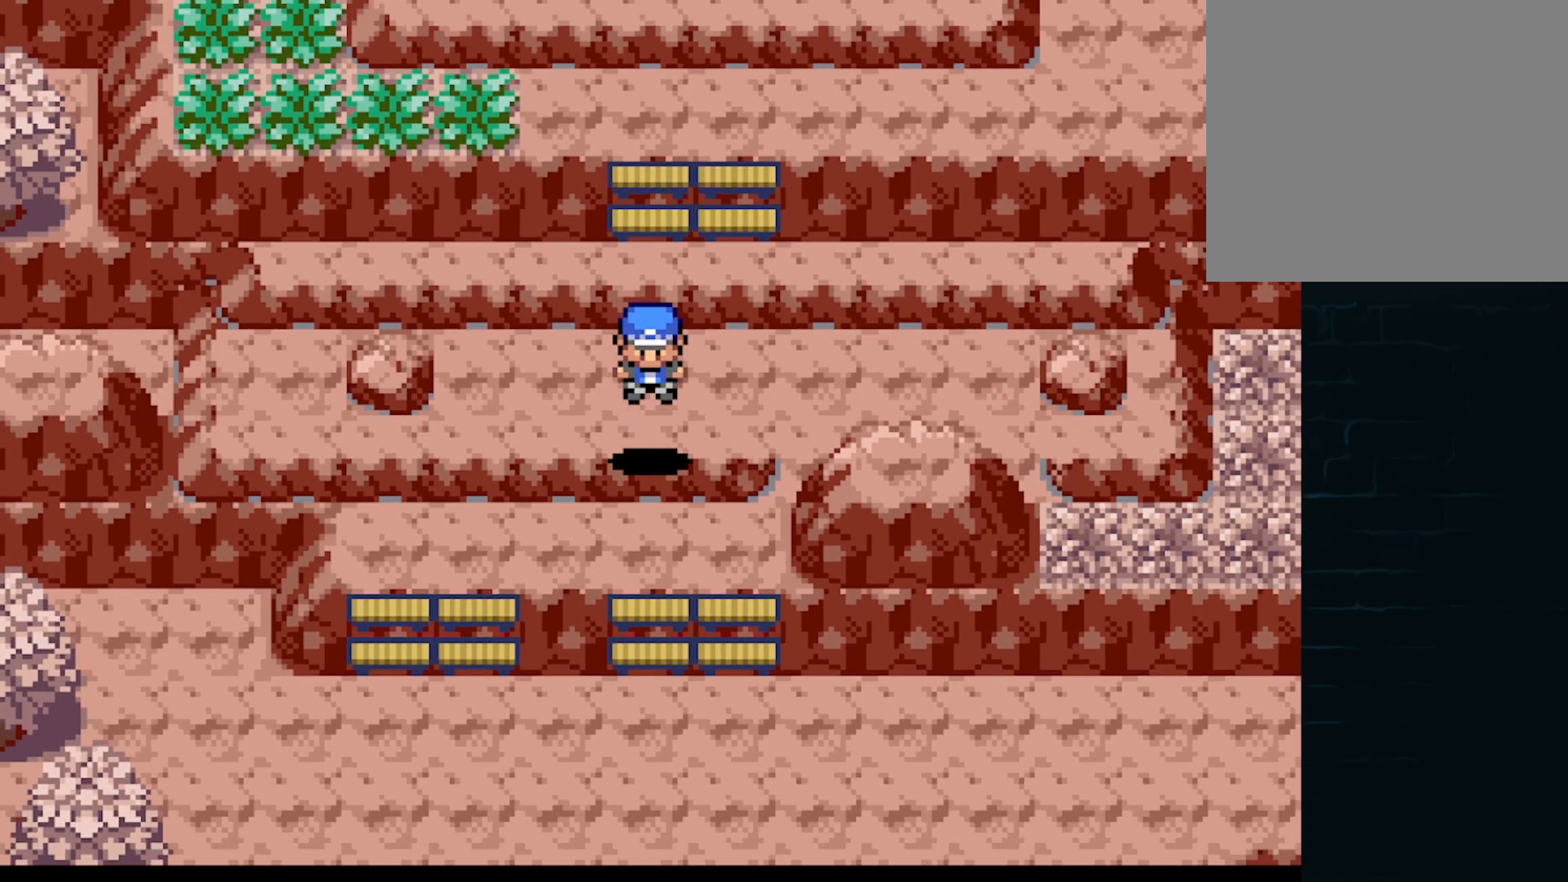
{"buttons": ["A", "DPAD_DOWN", "DPAD_RIGHT"], "left_stick": "center", "events": [[84, "A", "up"], [125, "DPAD_DOWN", "up"], [250, "A", "down"], [334, "DPAD_DOWN", "down"], [501, "DPAD_RIGHT", "down"]]}
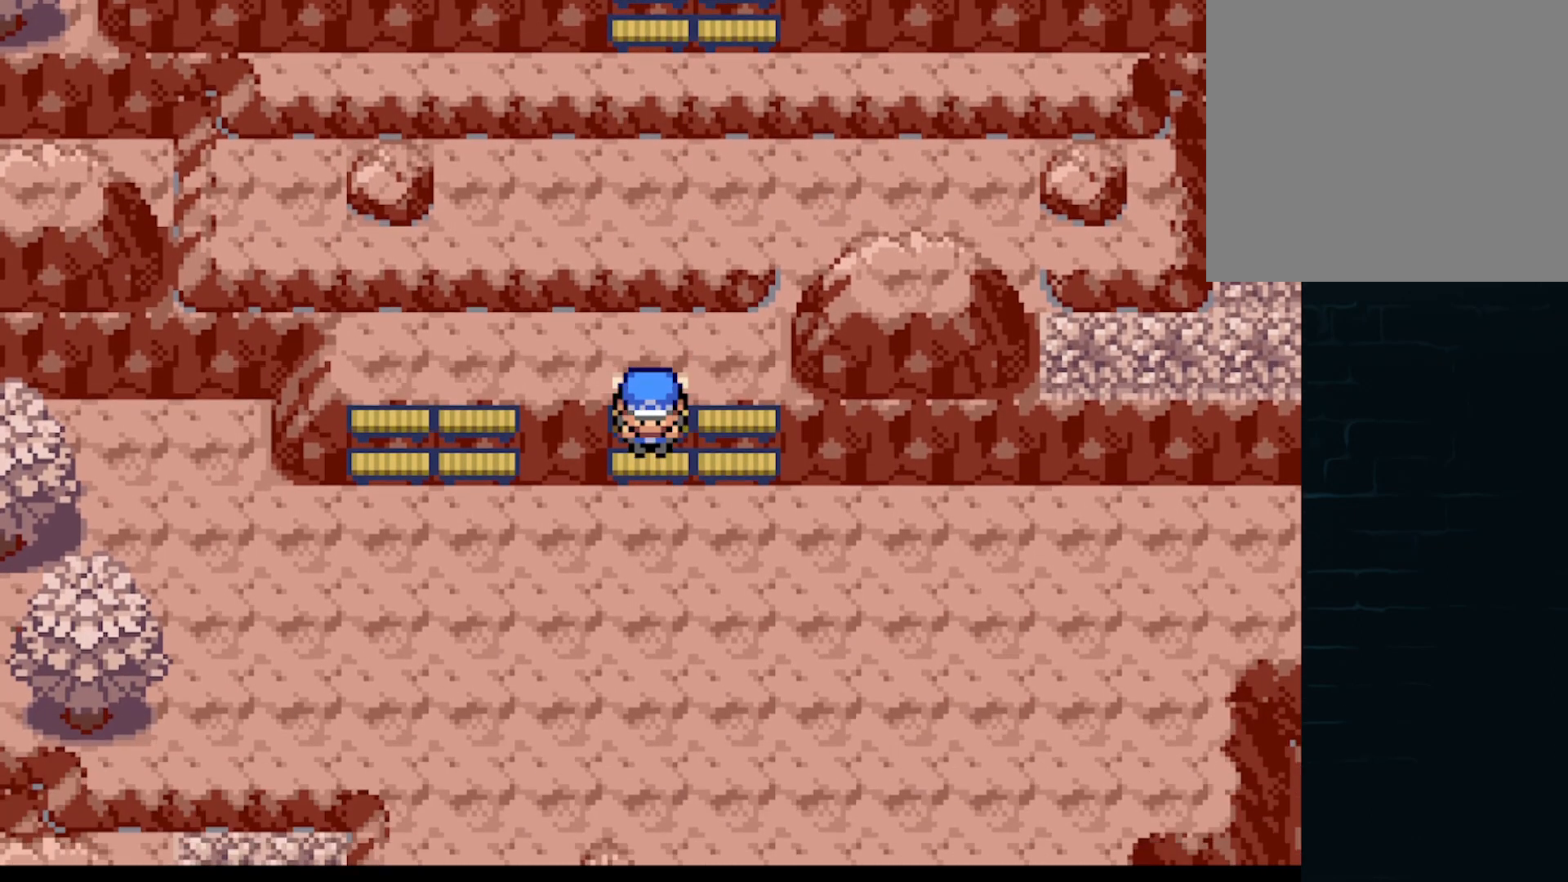
{"buttons": ["A", "DPAD_RIGHT"], "left_stick": "center", "events": [[41, "DPAD_DOWN", "up"]]}
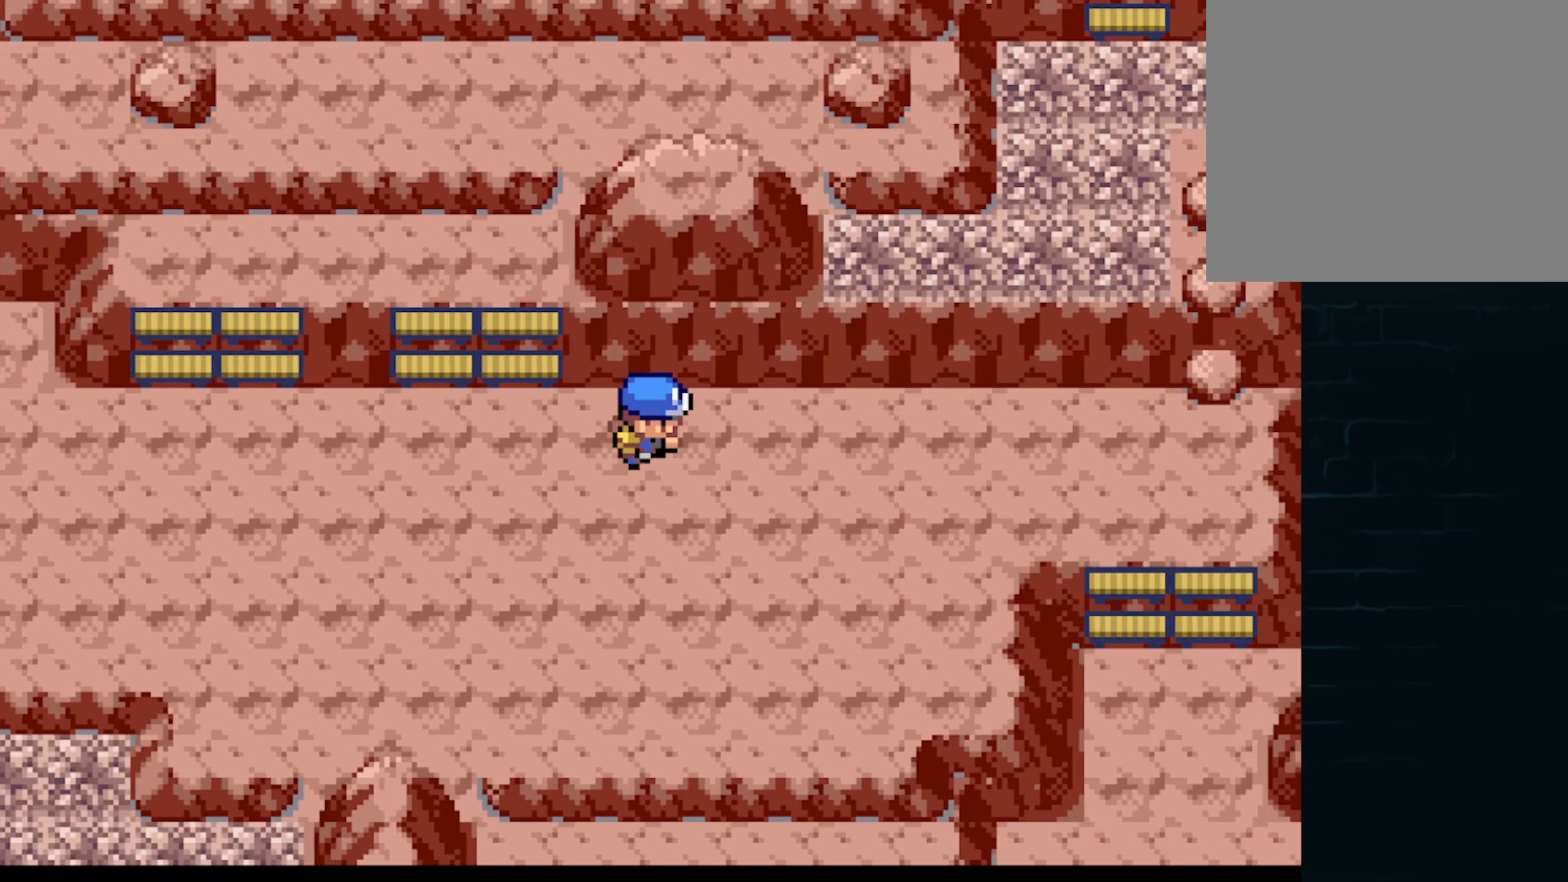
{"buttons": ["A", "DPAD_RIGHT"], "left_stick": "center", "events": []}
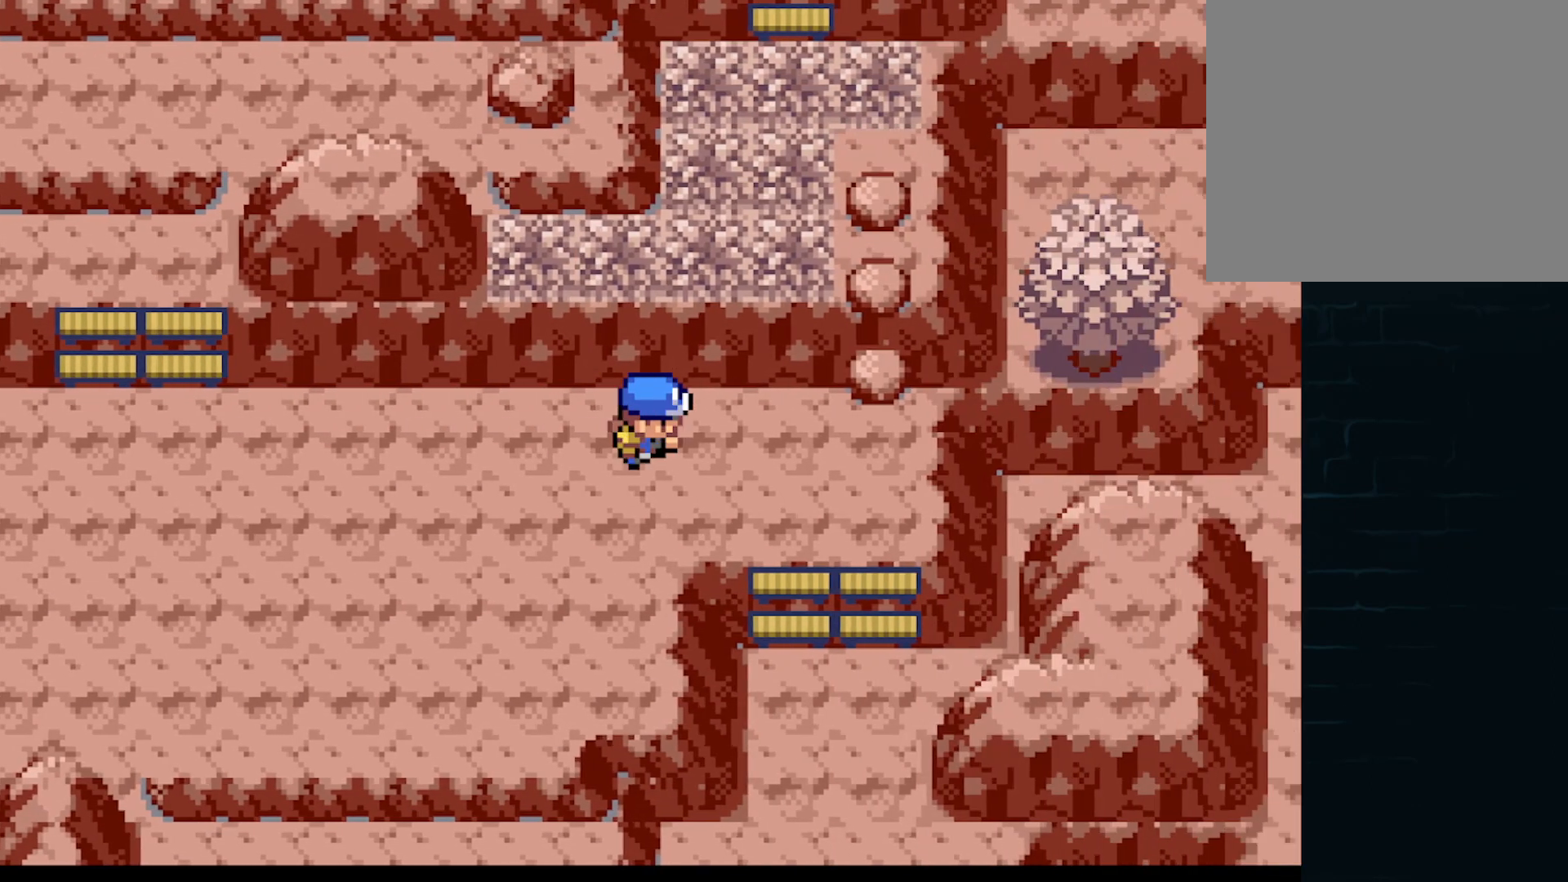
{"buttons": ["DPAD_UP"], "left_stick": "center", "events": [[208, "A", "up"], [292, "DPAD_RIGHT", "up"], [292, "DPAD_UP", "down"], [417, "B", "down"], [500, "B", "up"]]}
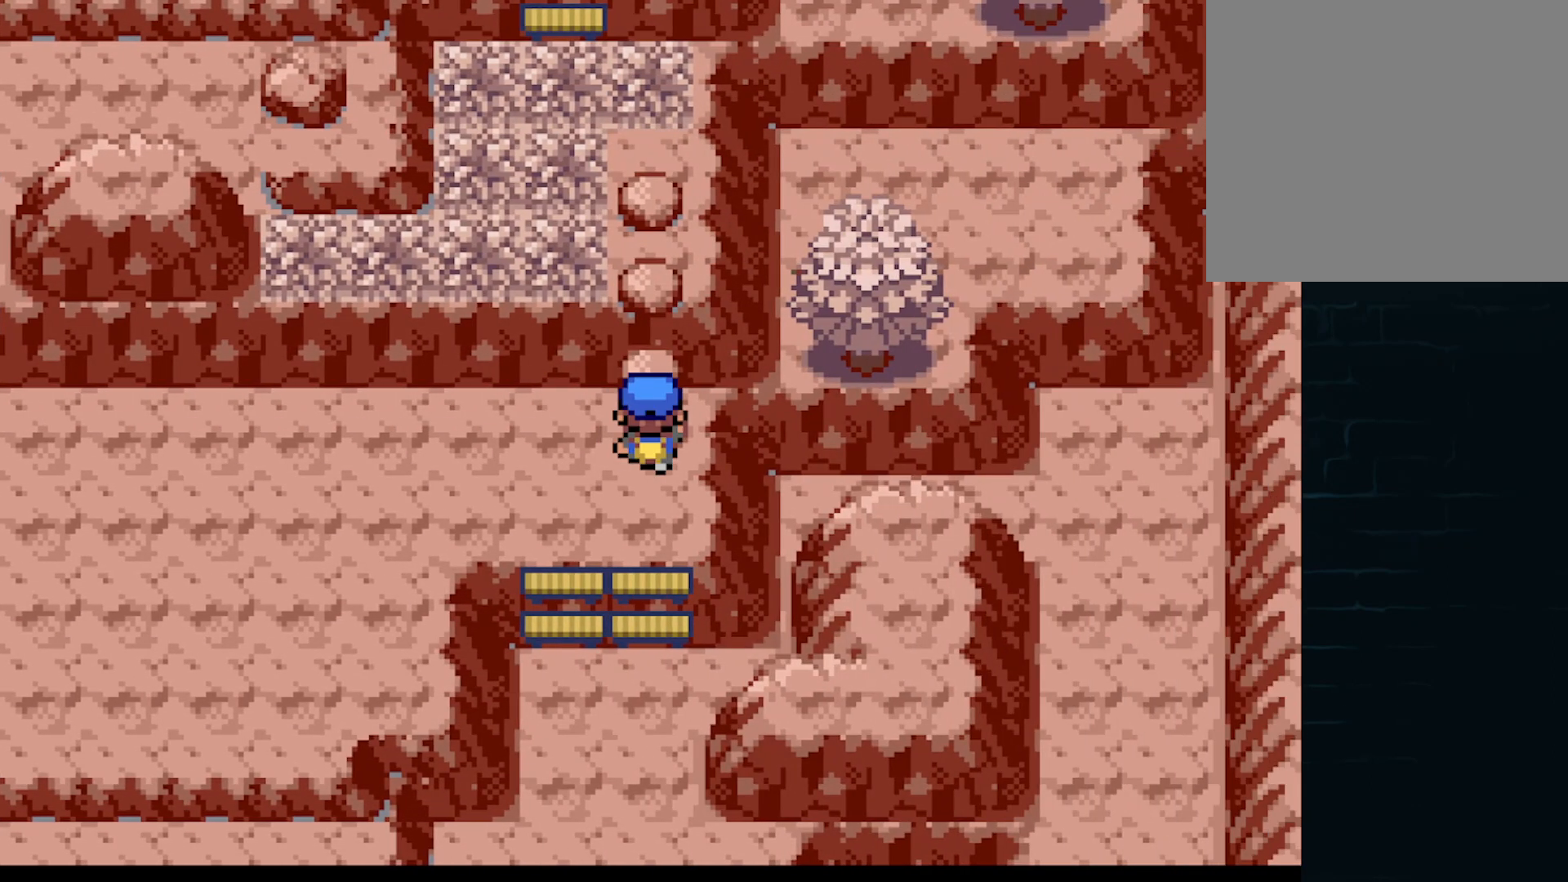
{"buttons": [], "left_stick": "center", "events": [[209, "B", "down"], [209, "DPAD_UP", "up"], [334, "B", "up"], [417, "B", "down"], [501, "B", "up"]]}
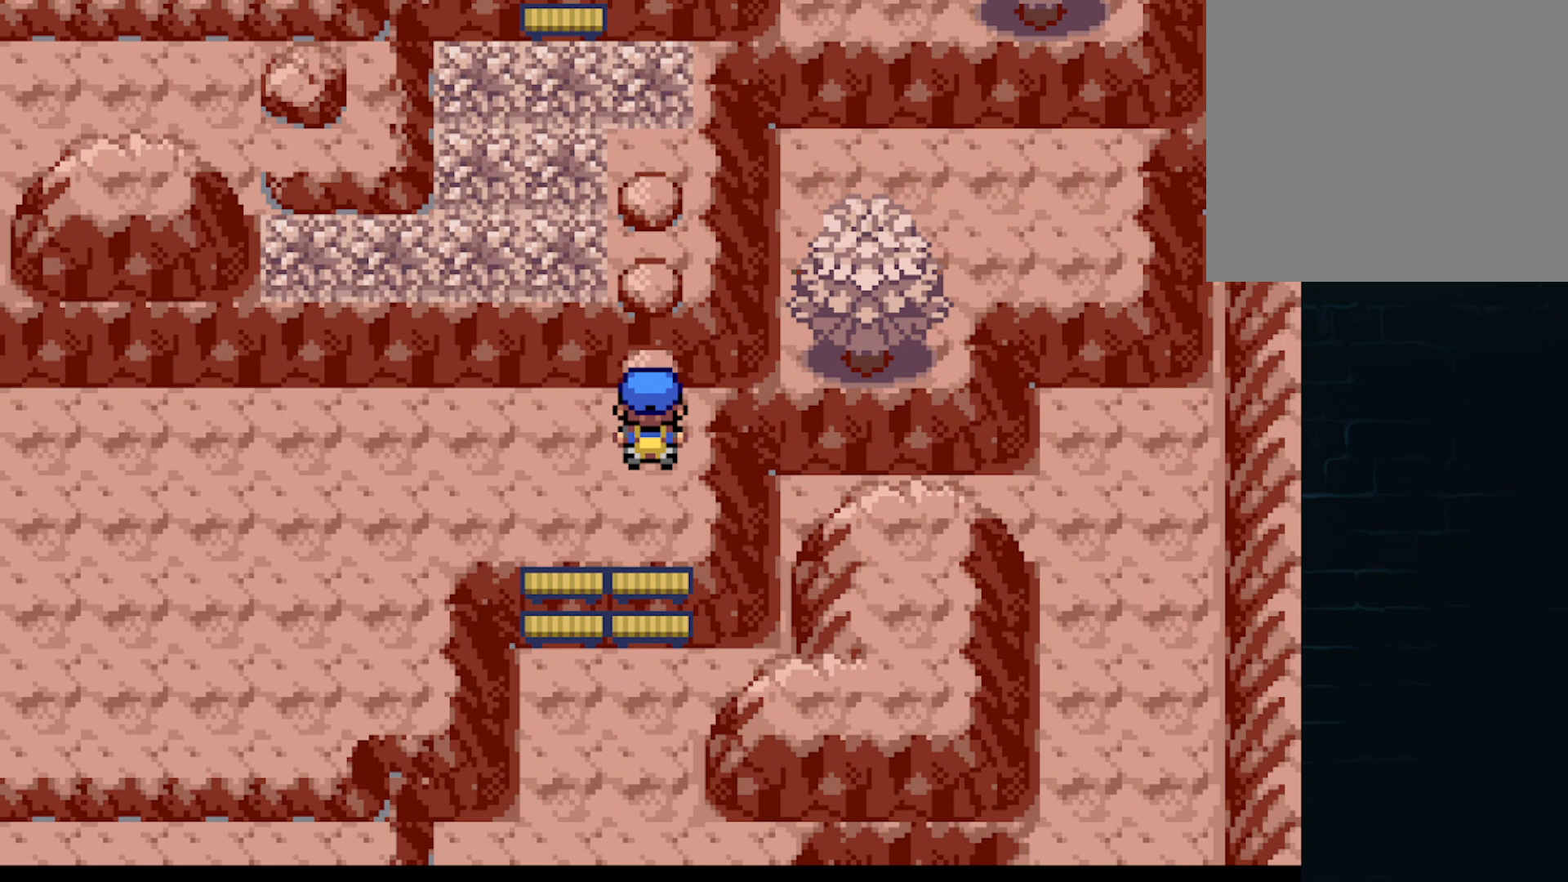
{"buttons": ["A", "DPAD_DOWN"], "left_stick": "center", "events": [[83, "DPAD_LEFT", "down"], [166, "A", "down"], [208, "DPAD_DOWN", "down"], [208, "DPAD_LEFT", "up"]]}
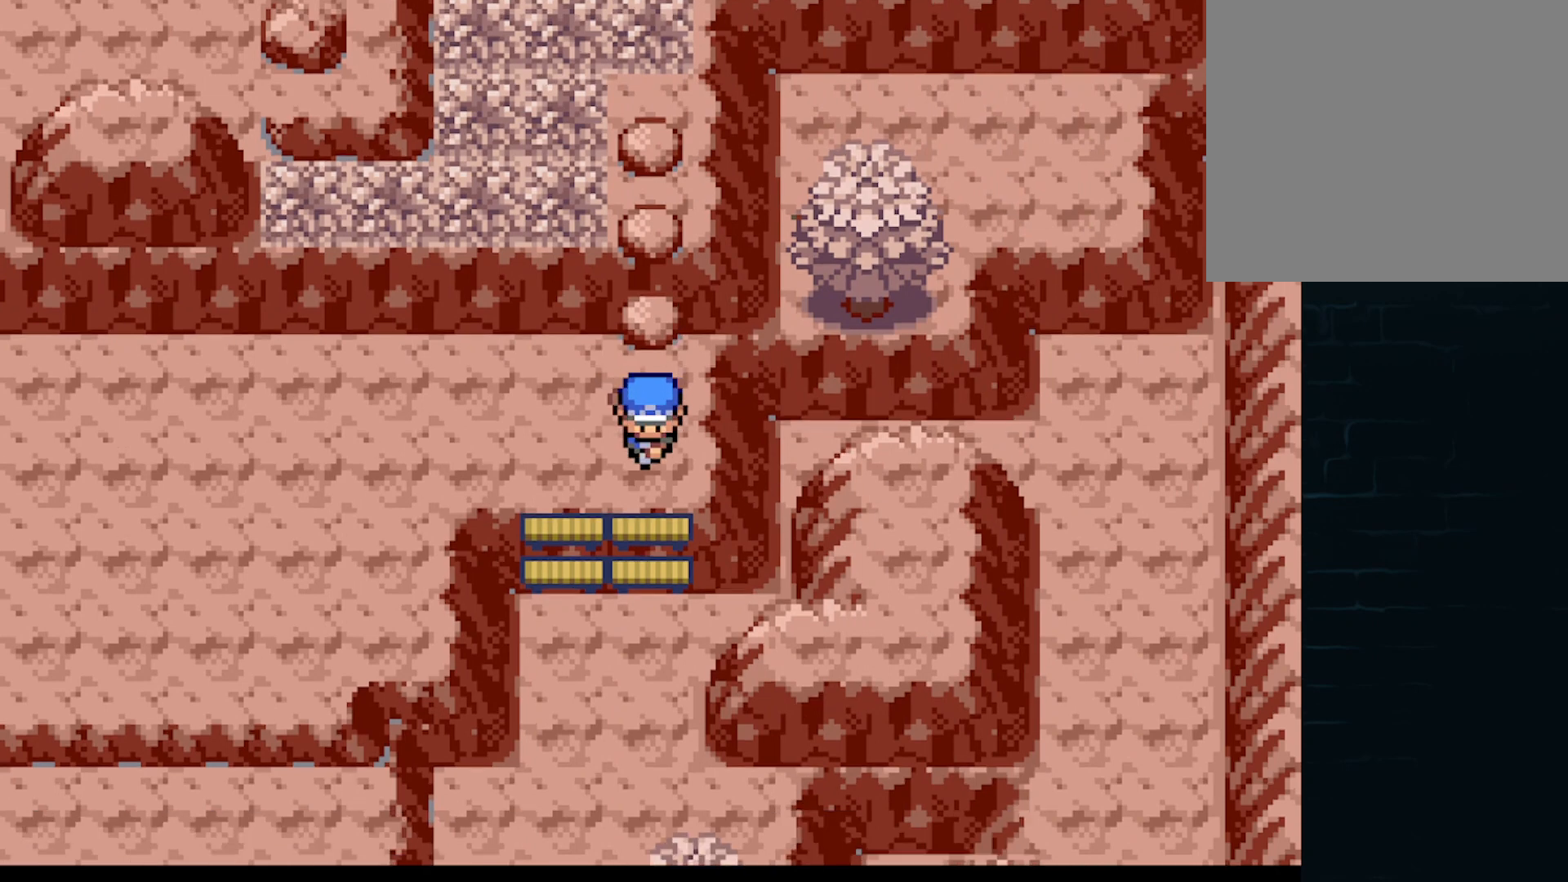
{"buttons": ["A", "DPAD_DOWN"], "left_stick": "center", "events": [[209, "DPAD_LEFT", "down"], [250, "DPAD_DOWN", "up"], [417, "DPAD_DOWN", "down"], [417, "DPAD_LEFT", "up"]]}
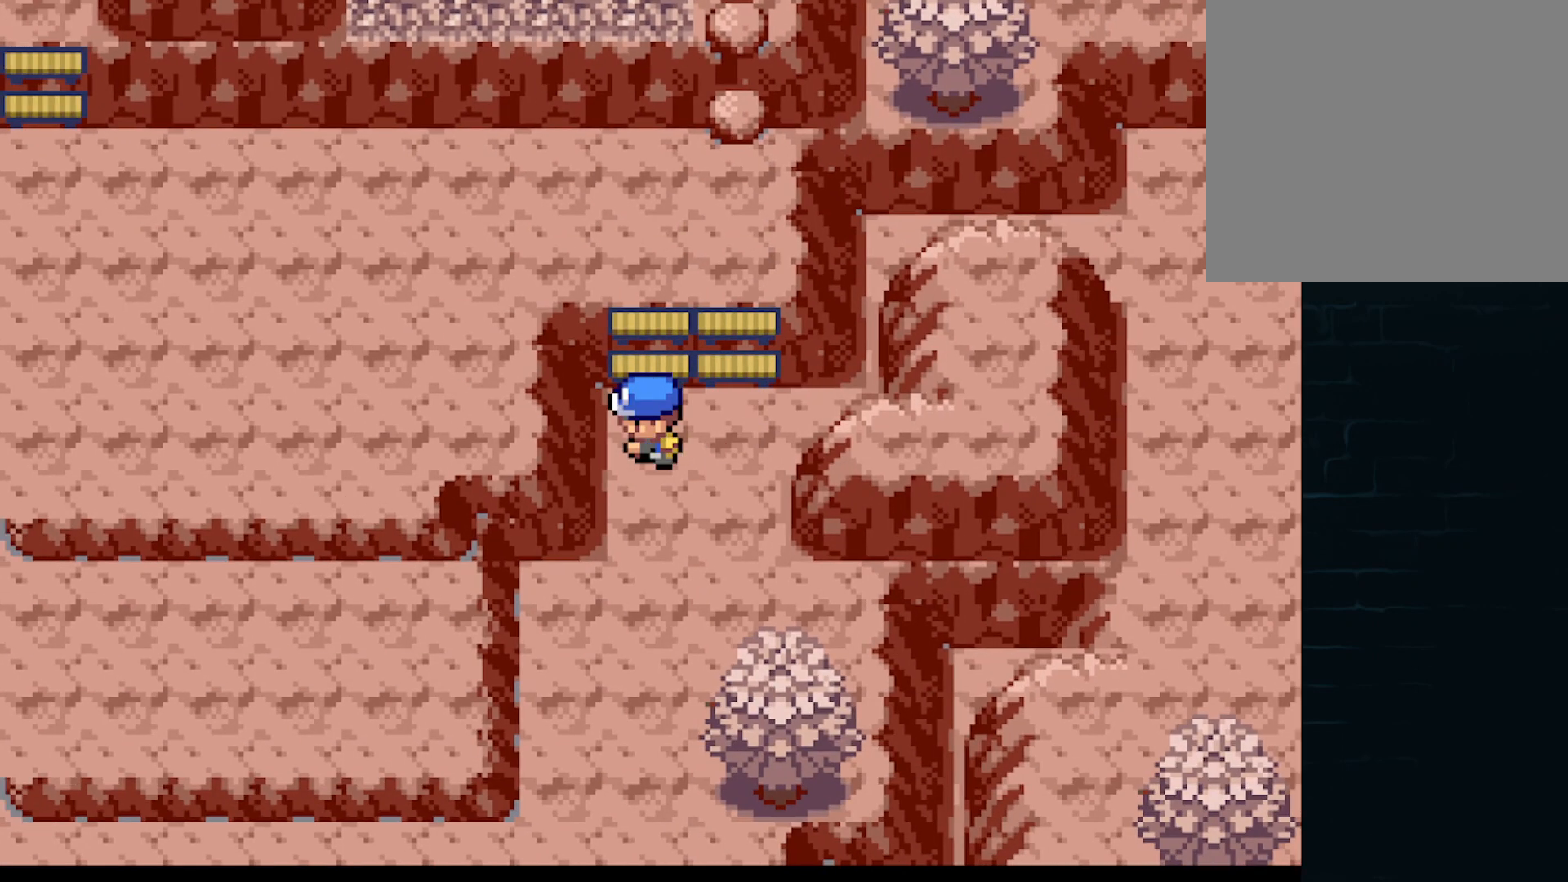
{"buttons": ["A", "DPAD_LEFT"], "left_stick": "center", "events": [[292, "DPAD_DOWN", "up"], [292, "DPAD_LEFT", "down"]]}
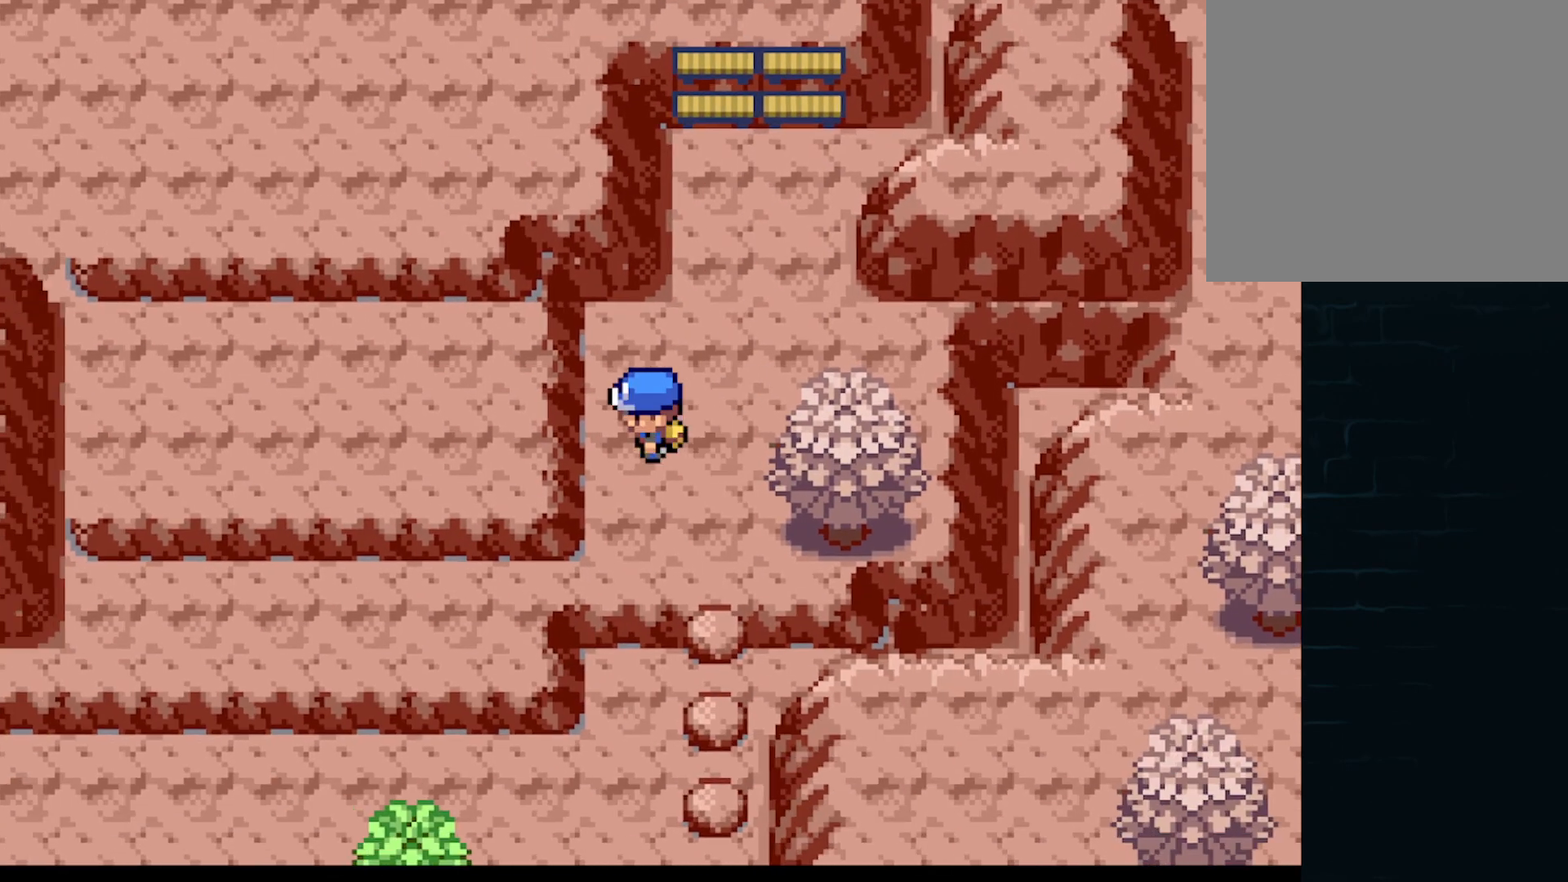
{"buttons": [], "left_stick": "center", "events": [[84, "DPAD_DOWN", "down"], [125, "DPAD_LEFT", "up"], [292, "DPAD_DOWN", "up"], [334, "A", "up"]]}
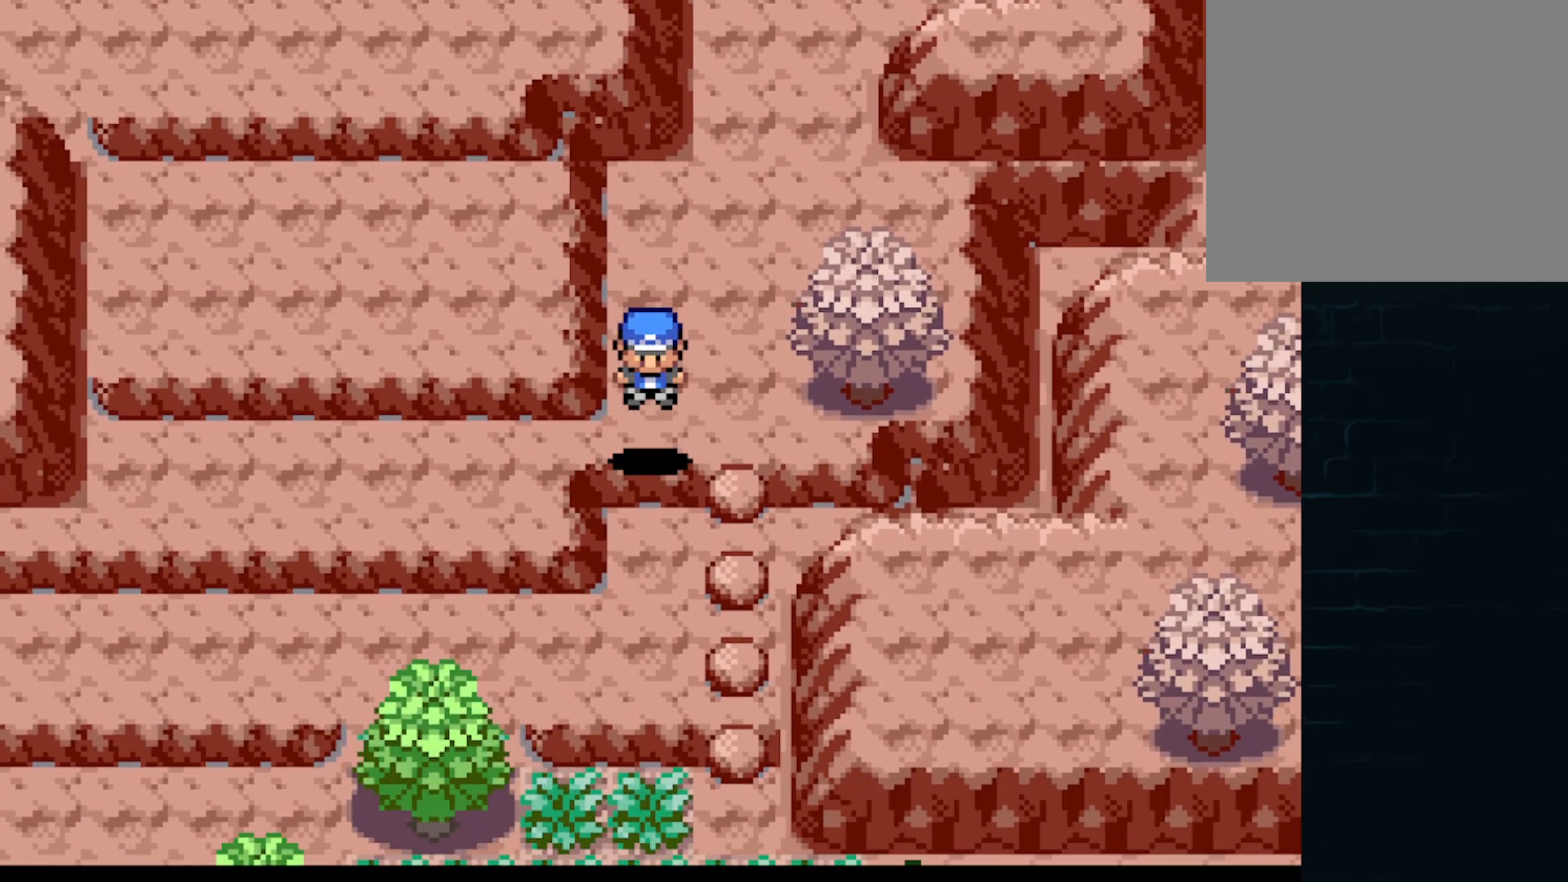
{"buttons": ["A", "DPAD_LEFT"], "left_stick": "center", "events": [[292, "A", "down"], [292, "DPAD_LEFT", "down"], [333, "DPAD_DOWN", "down"], [417, "DPAD_DOWN", "up"]]}
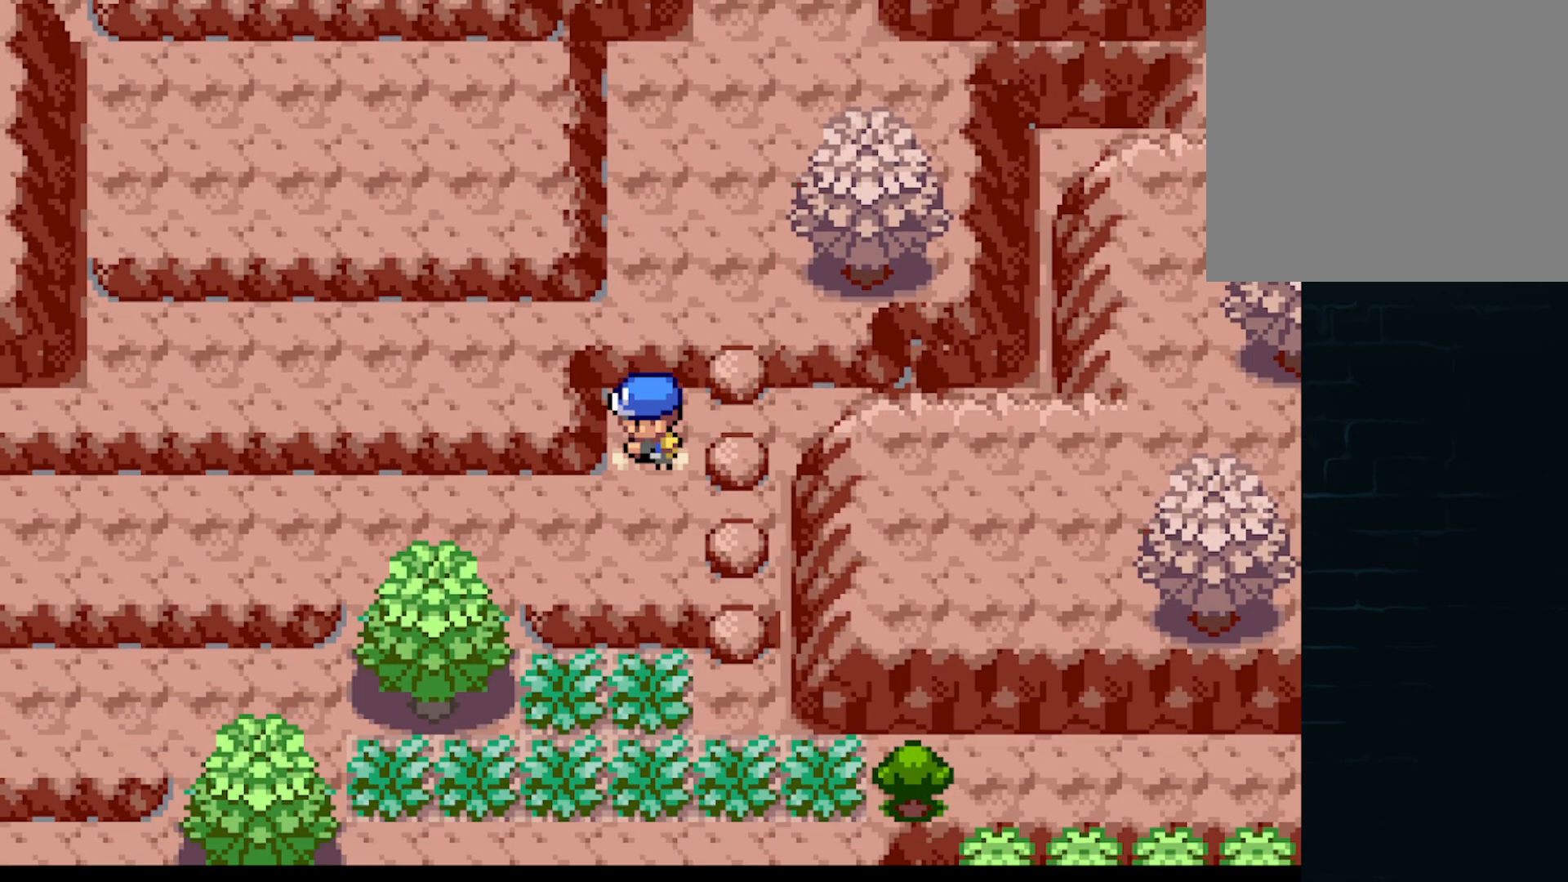
{"buttons": ["A", "DPAD_LEFT"], "left_stick": "center", "events": [[167, "DPAD_DOWN", "down"], [209, "DPAD_LEFT", "up"], [292, "DPAD_DOWN", "up"], [292, "DPAD_LEFT", "down"]]}
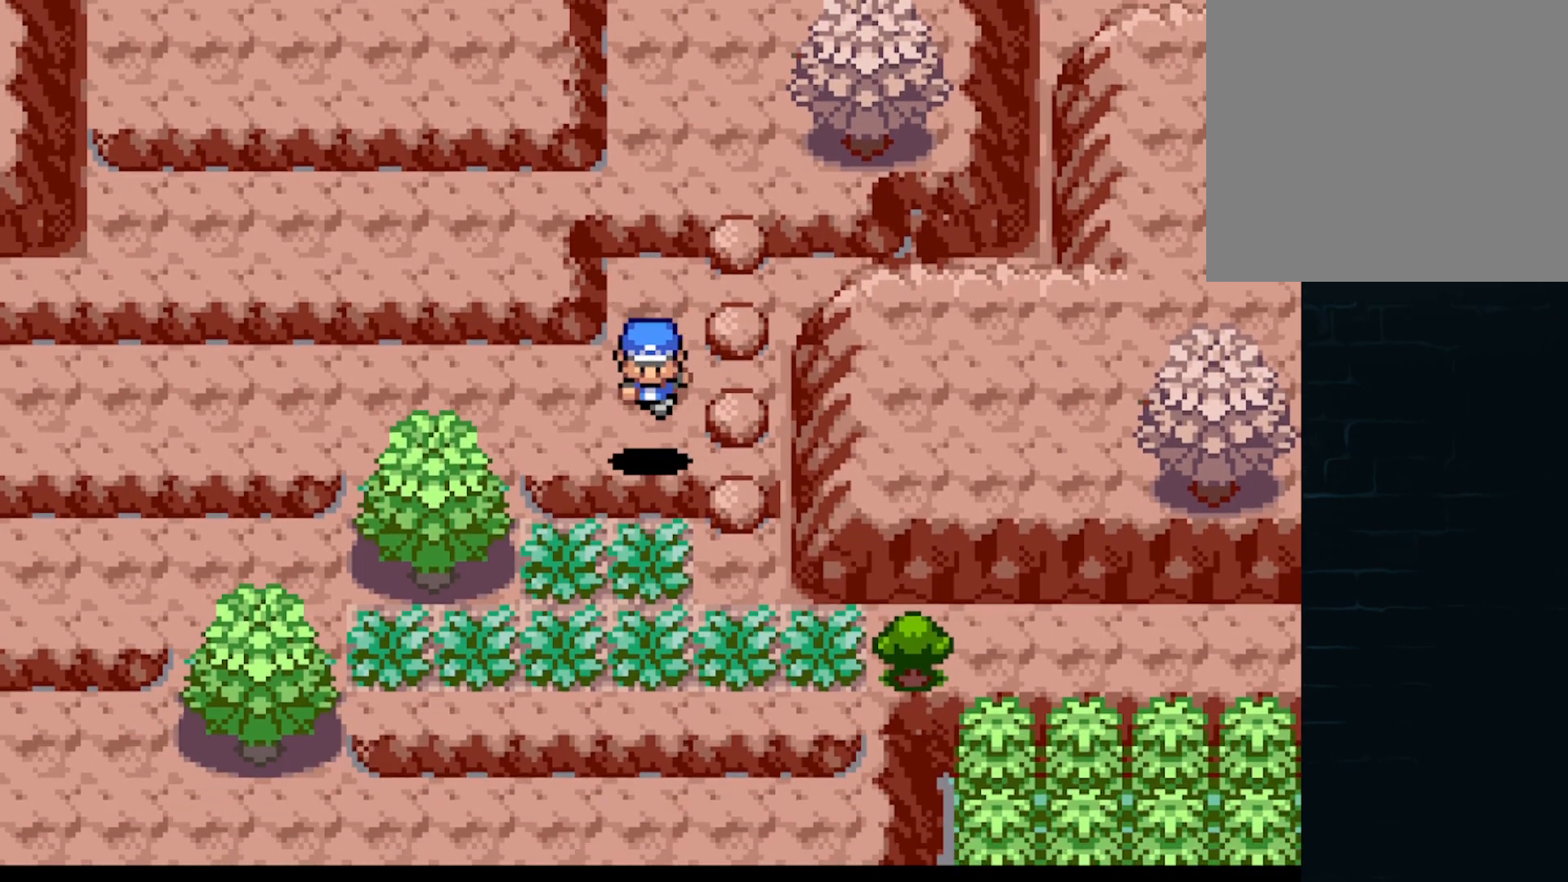
{"buttons": ["A", "DPAD_LEFT"], "left_stick": "center", "events": [[333, "A", "up"], [500, "A", "down"]]}
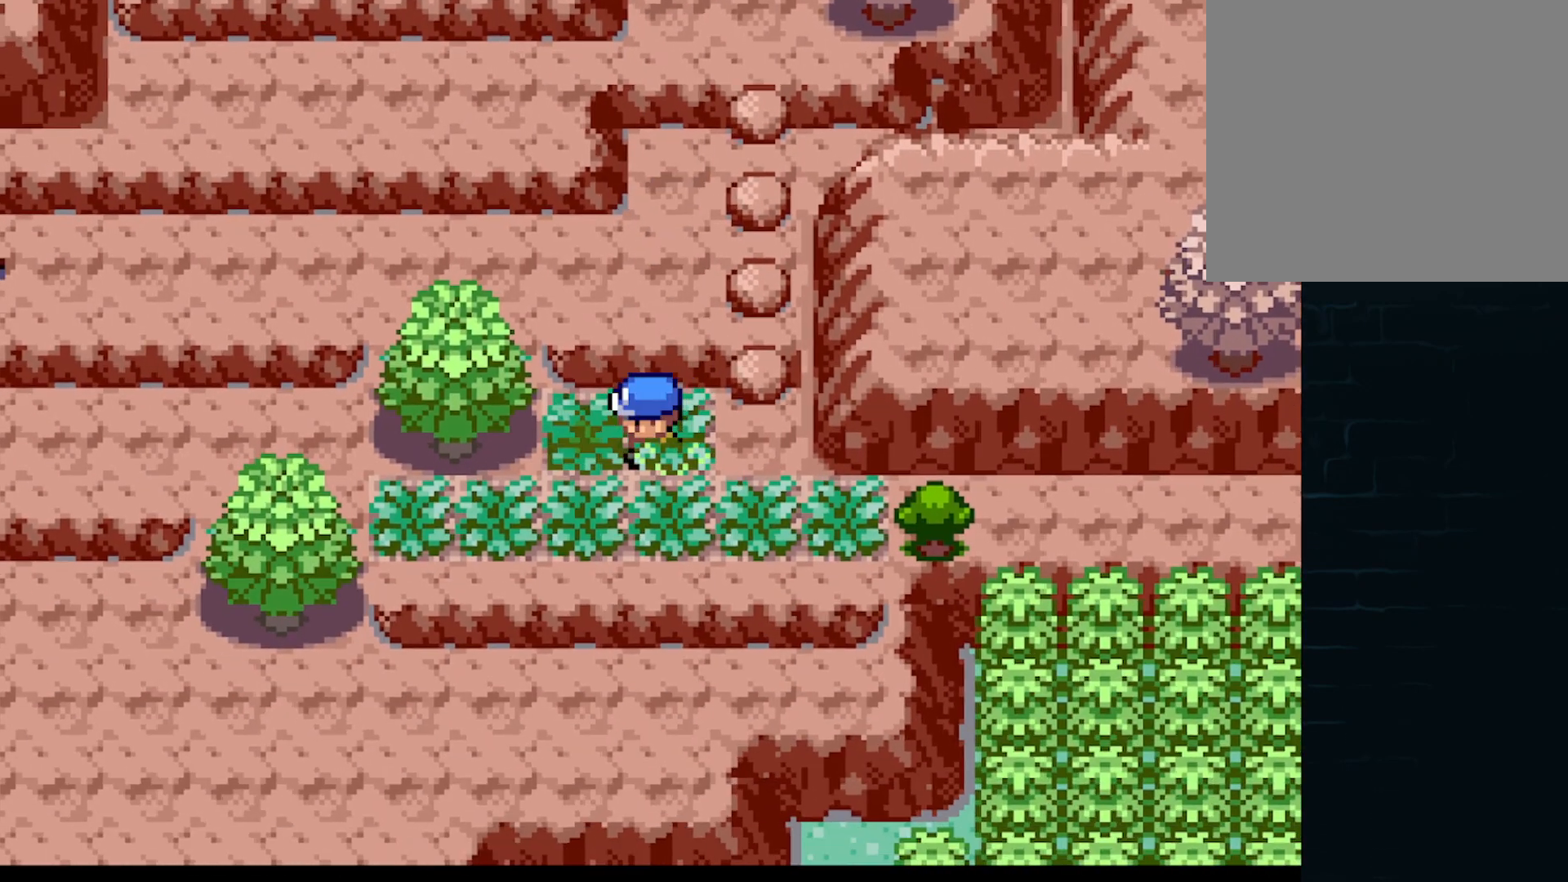
{"buttons": ["A", "DPAD_DOWN", "DPAD_LEFT"], "left_stick": "center", "events": [[167, "DPAD_DOWN", "down"], [167, "DPAD_LEFT", "up"], [501, "DPAD_LEFT", "down"]]}
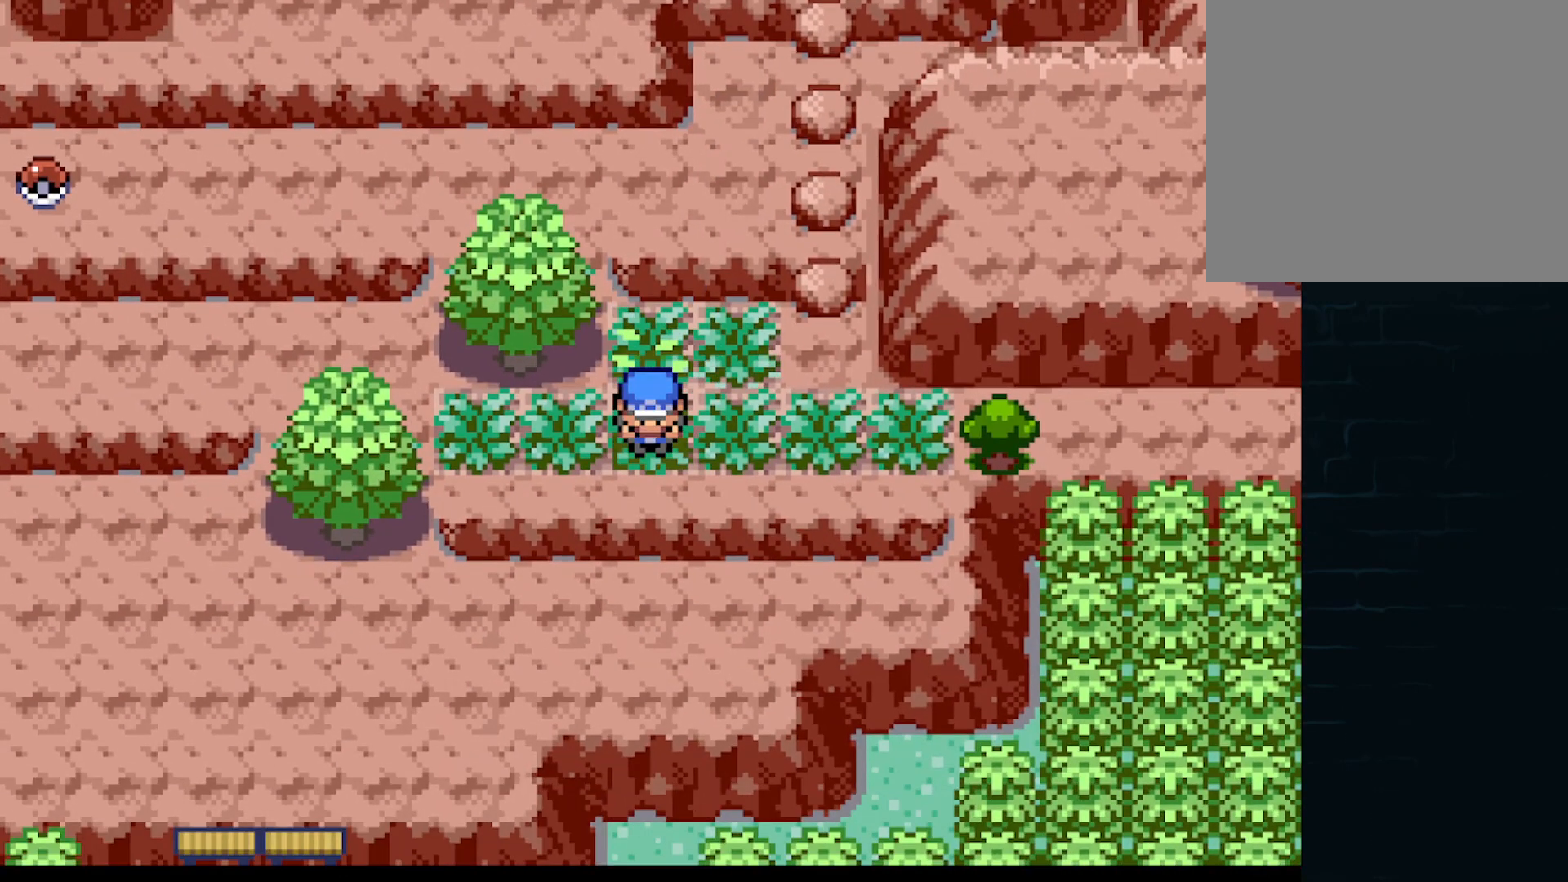
{"buttons": [], "left_stick": "center", "events": [[41, "DPAD_DOWN", "up"], [458, "A", "up"], [458, "DPAD_LEFT", "up"]]}
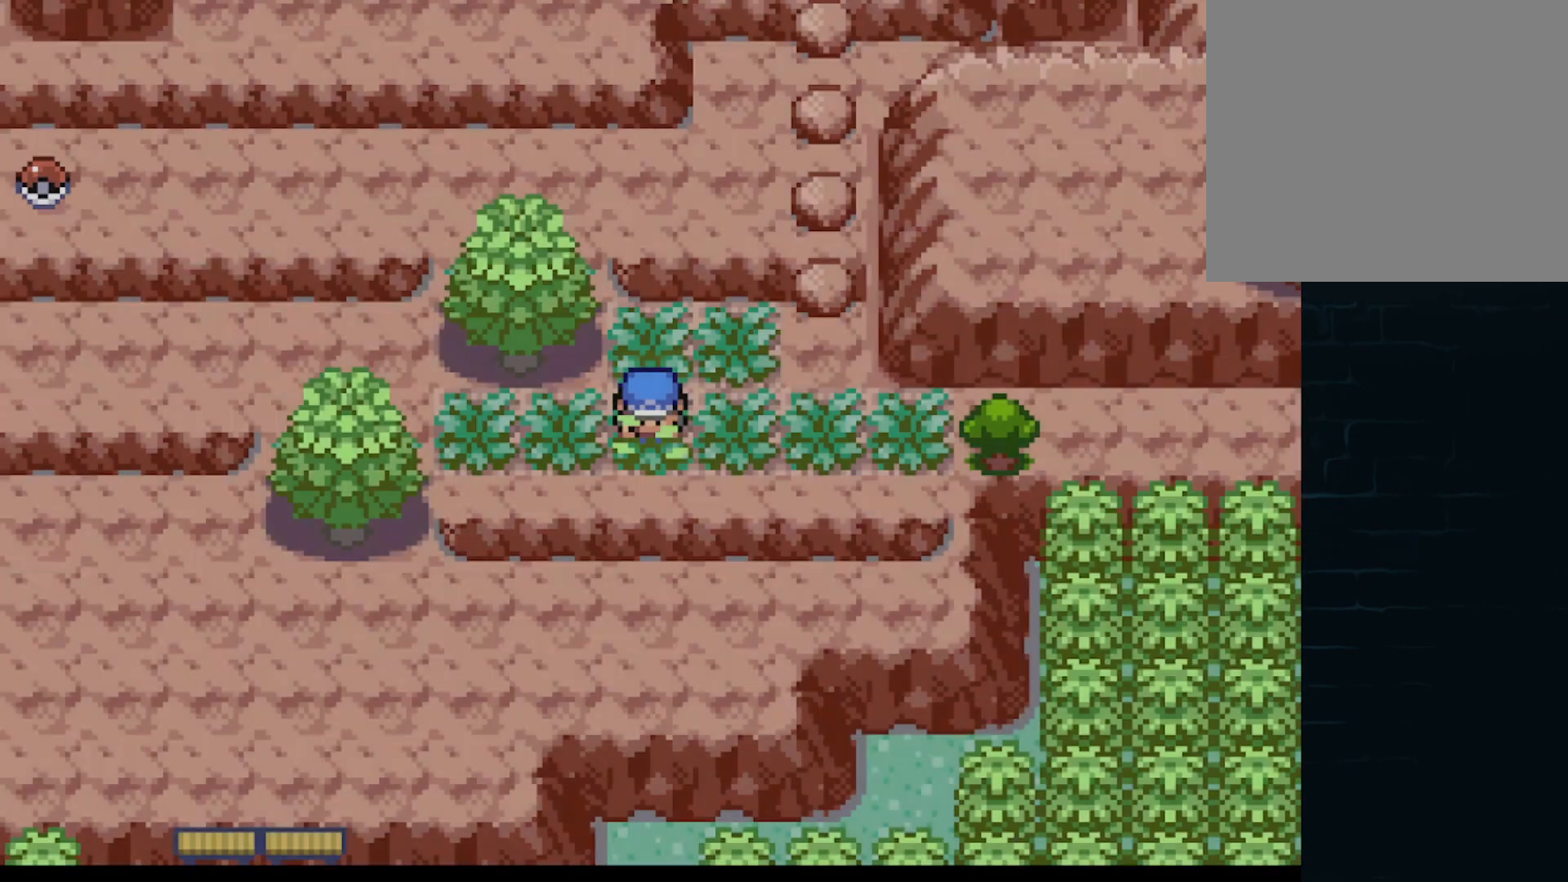
{"buttons": [], "left_stick": "center", "events": [[167, "A", "down"], [250, "DPAD_RIGHT", "down"], [292, "A", "up"], [417, "A", "down"], [417, "DPAD_RIGHT", "up"], [501, "A", "up"]]}
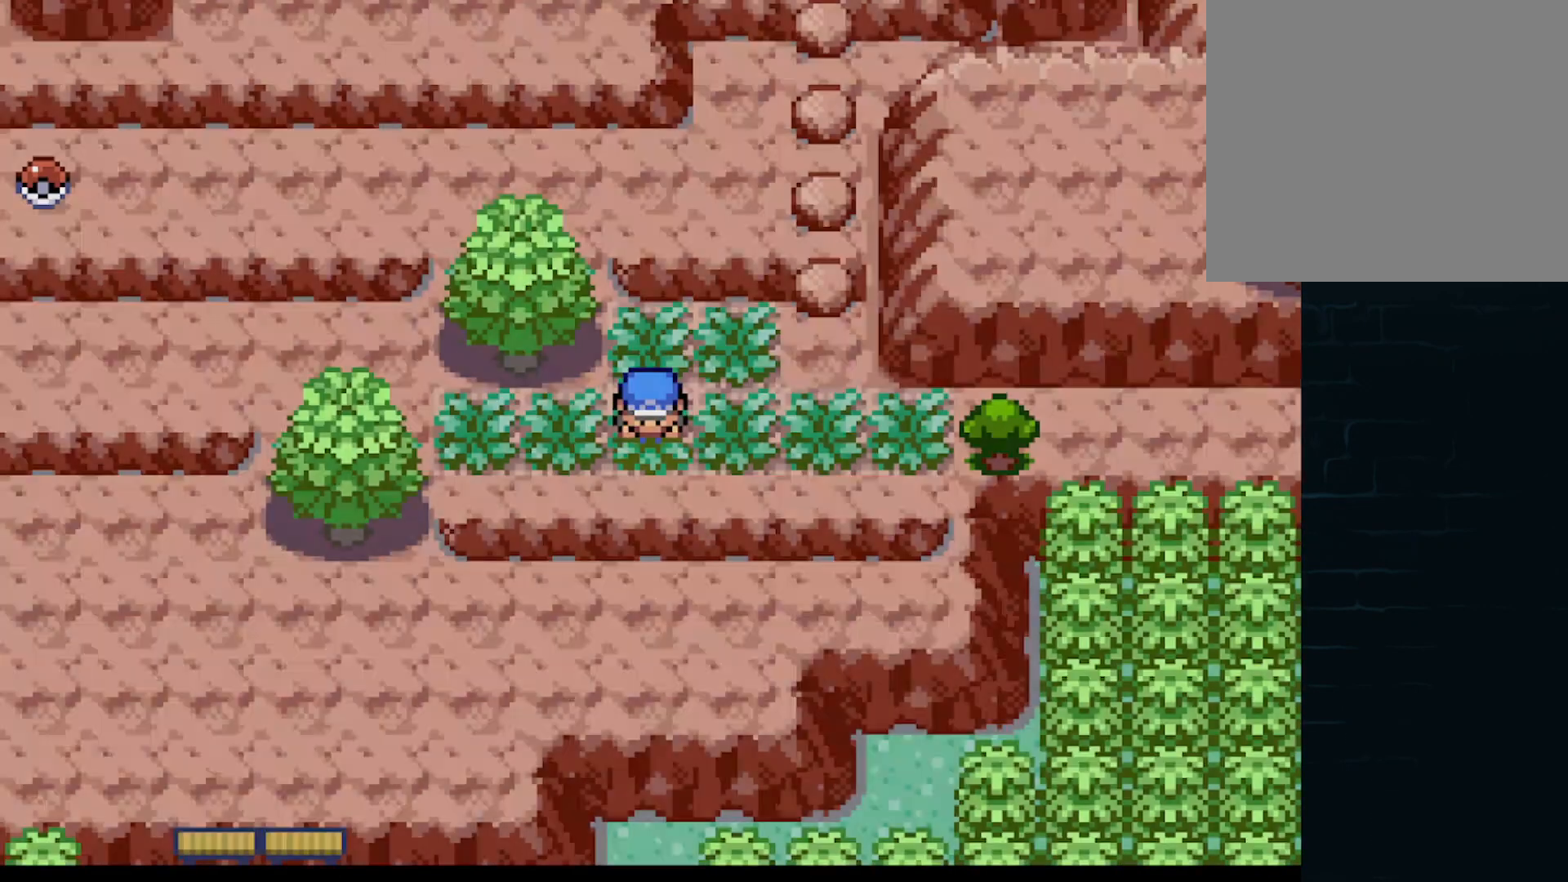
{"buttons": ["A", "DPAD_DOWN"], "left_stick": "center"}
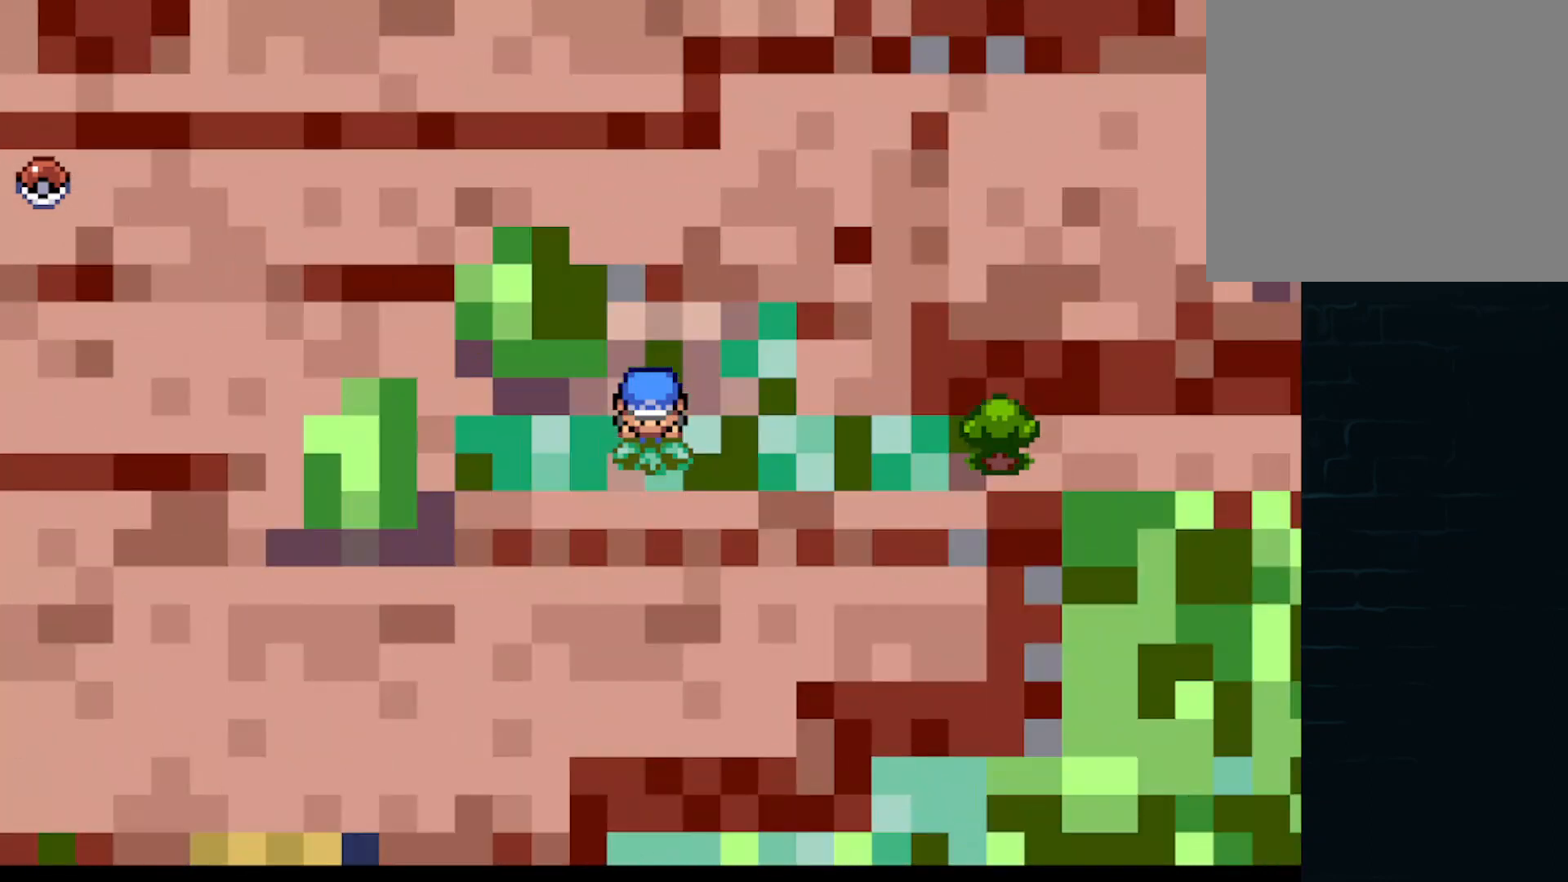
{"buttons": ["A", "DPAD_LEFT"], "left_stick": "center"}
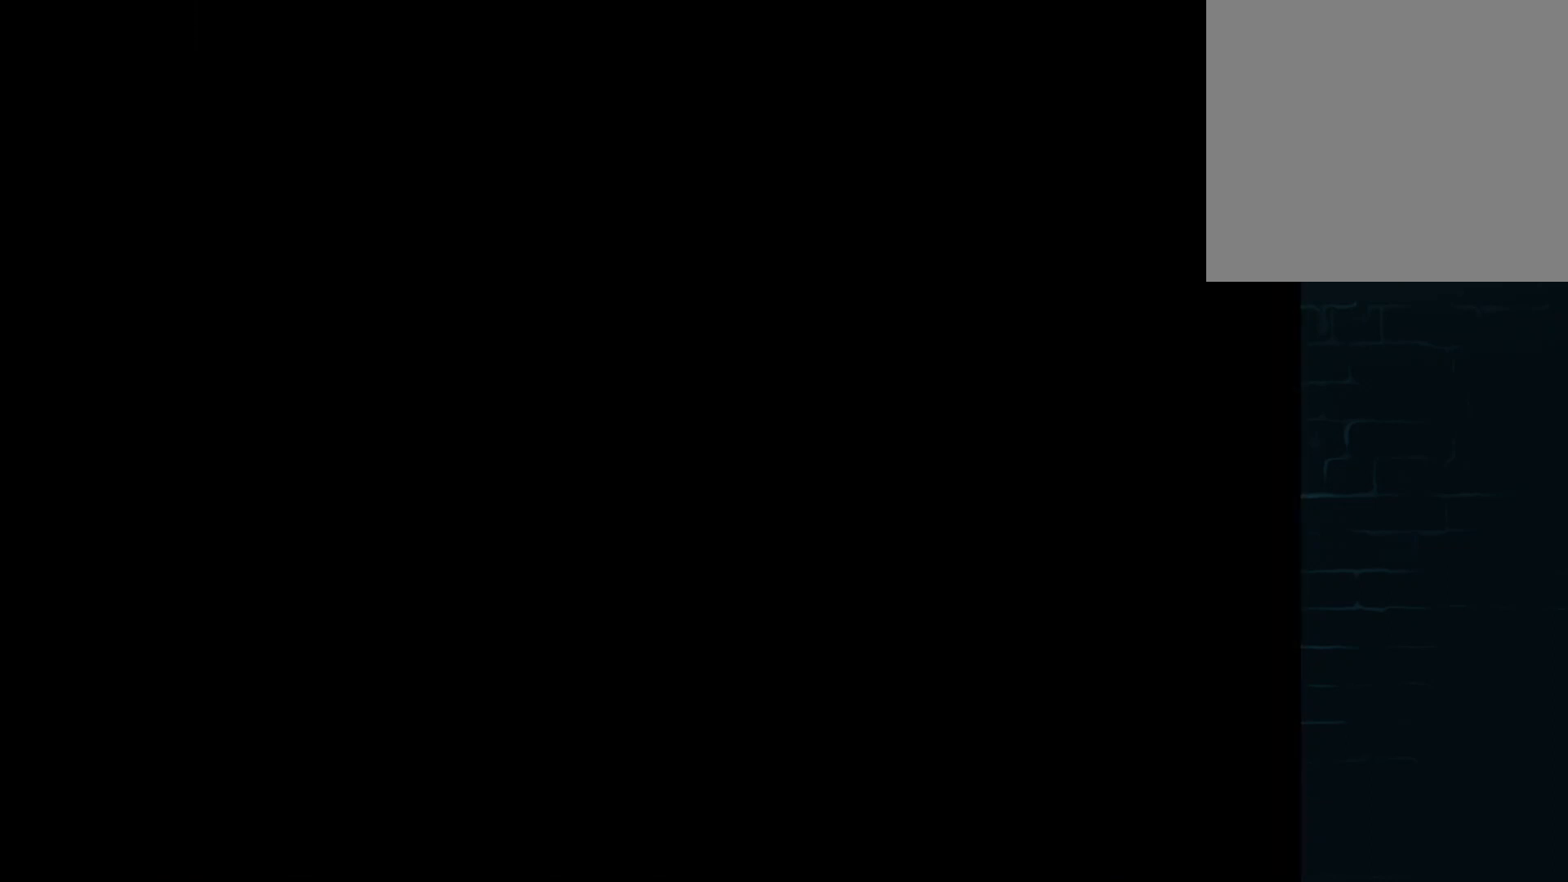
{"buttons": ["A"], "left_stick": "center", "events": [[41, "B", "down"], [41, "DPAD_DOWN", "down"], [41, "DPAD_LEFT", "up"], [250, "DPAD_DOWN", "up"], [250, "DPAD_LEFT", "down"], [333, "DPAD_LEFT", "up"], [333, "DPAD_UP", "down"], [375, "DPAD_UP", "up"], [417, "B", "up"]]}
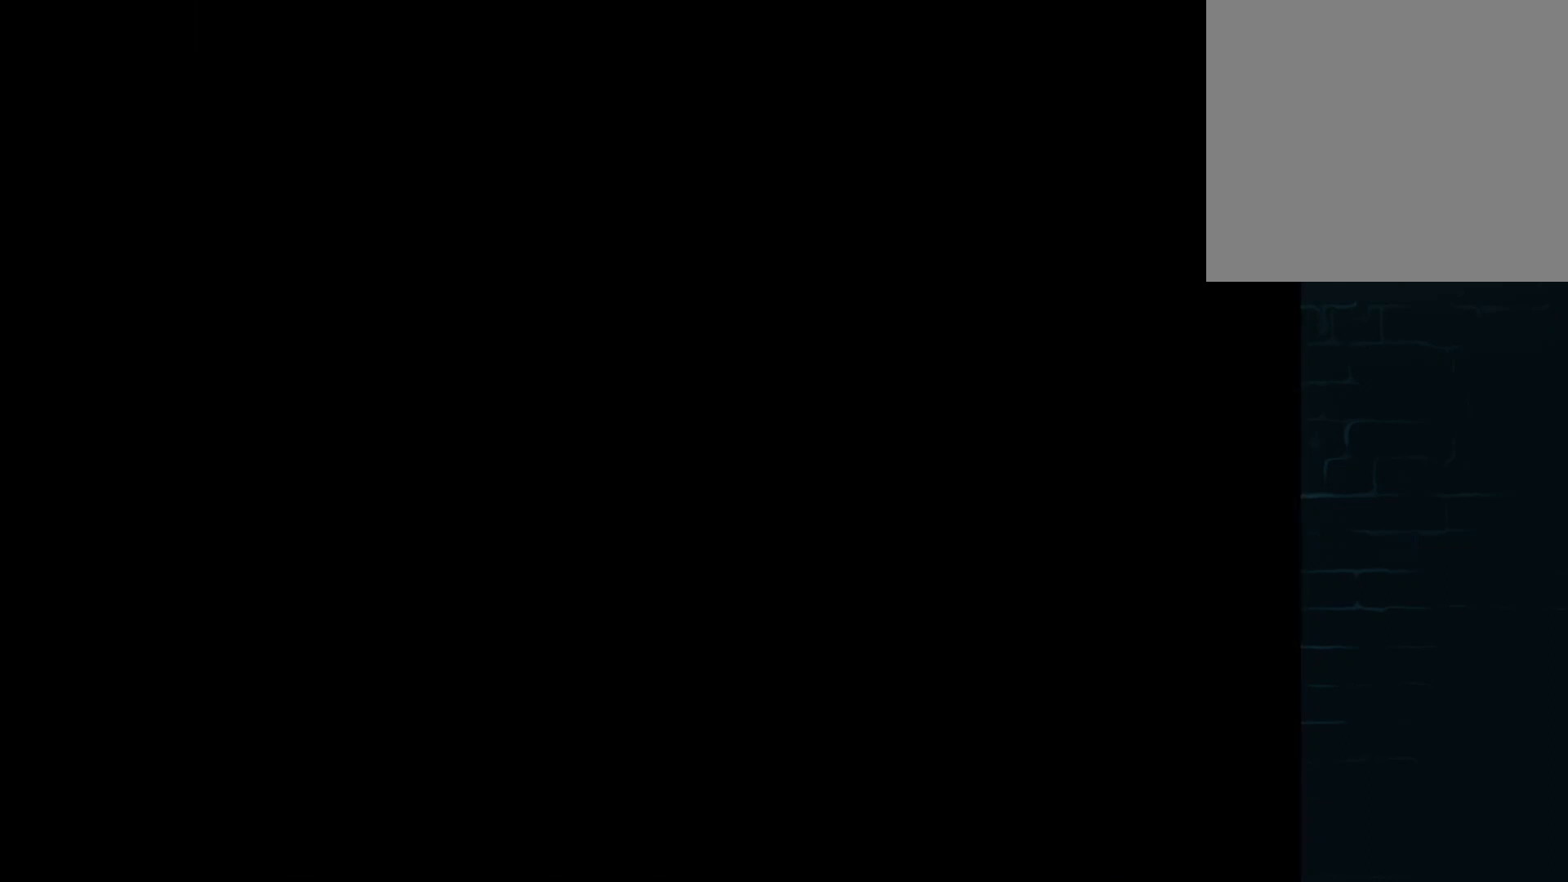
{"buttons": ["A"], "left_stick": "center", "events": [[167, "B", "down"], [209, "DPAD_LEFT", "down"], [209, "DPAD_UP", "down"], [292, "DPAD_UP", "up"], [375, "B", "up"], [375, "DPAD_LEFT", "up"]]}
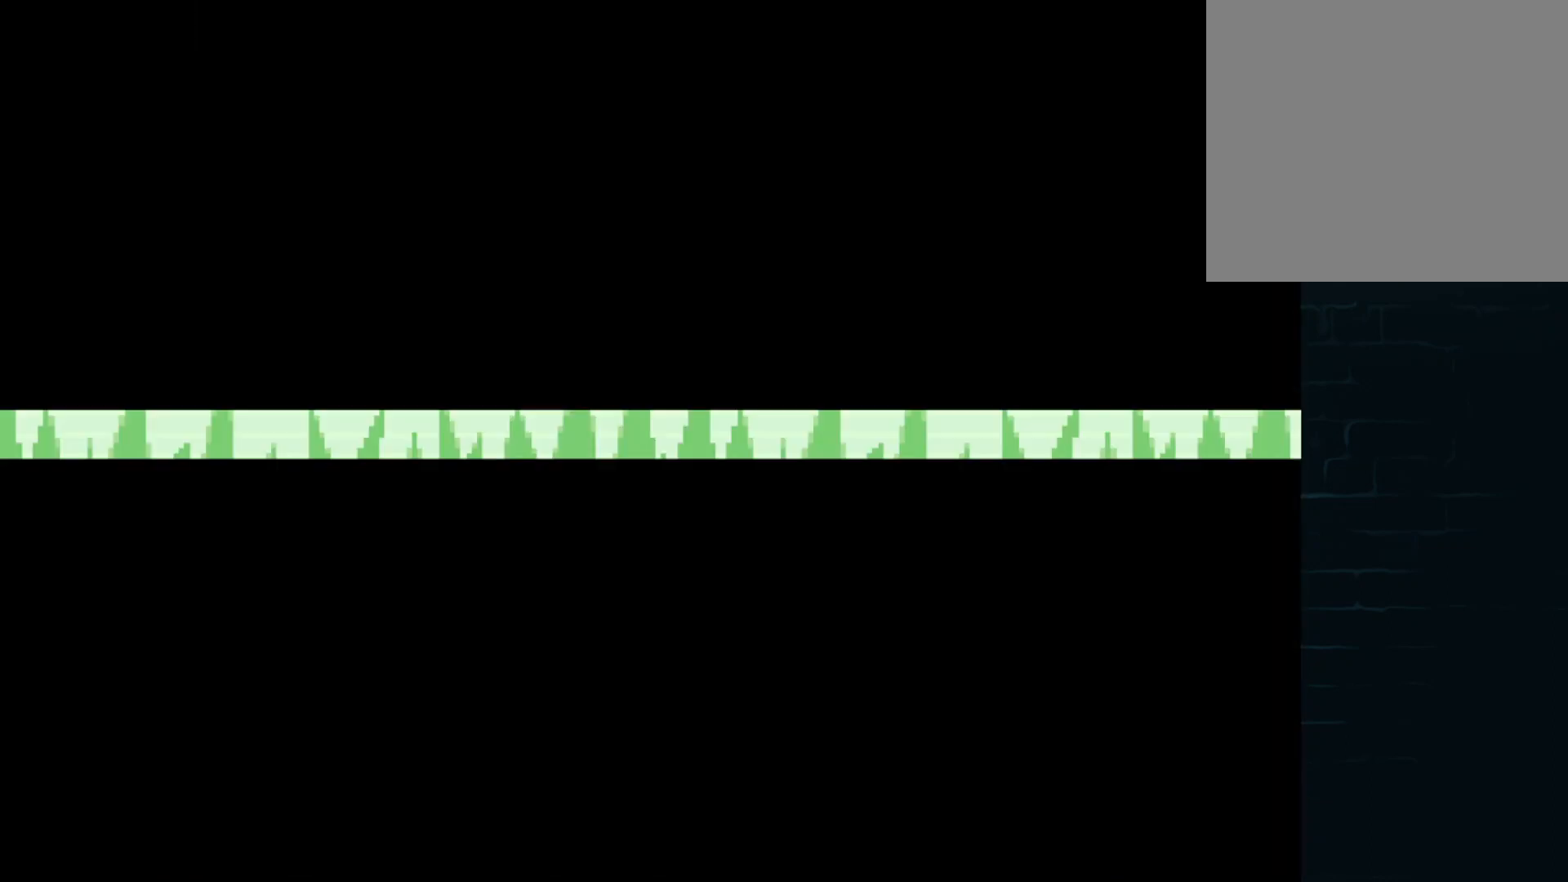
{"buttons": [], "left_stick": "center", "events": [[125, "DPAD_UP", "down"], [166, "A", "up"], [208, "DPAD_UP", "up"], [333, "A", "down"], [458, "A", "up"]]}
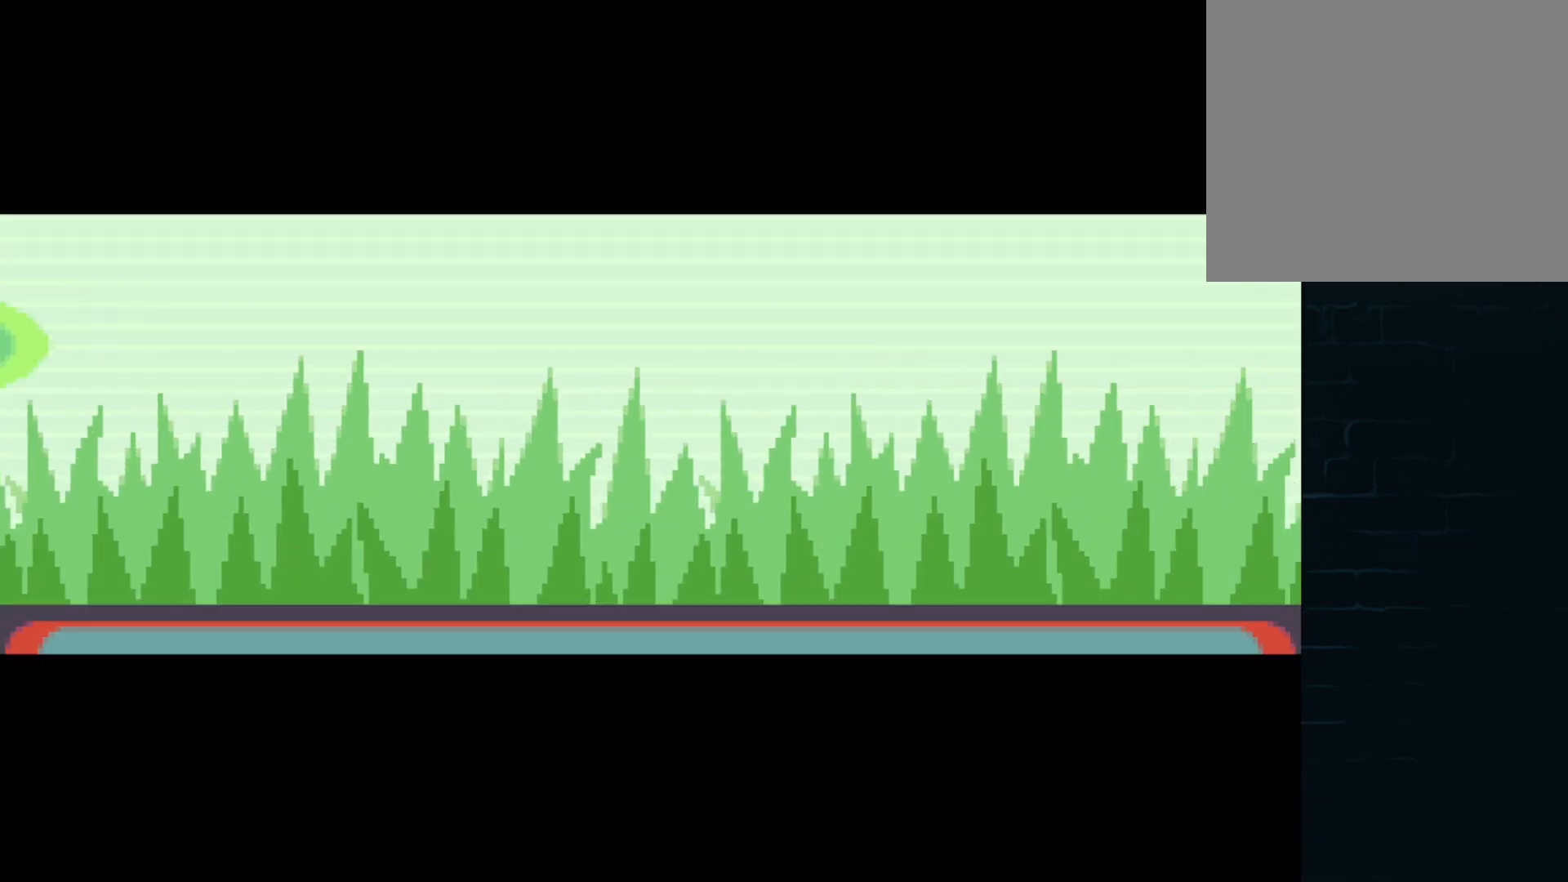
{"buttons": [], "left_stick": "center", "events": [[125, "A", "down"], [209, "A", "up"], [376, "A", "down"], [459, "A", "up"]]}
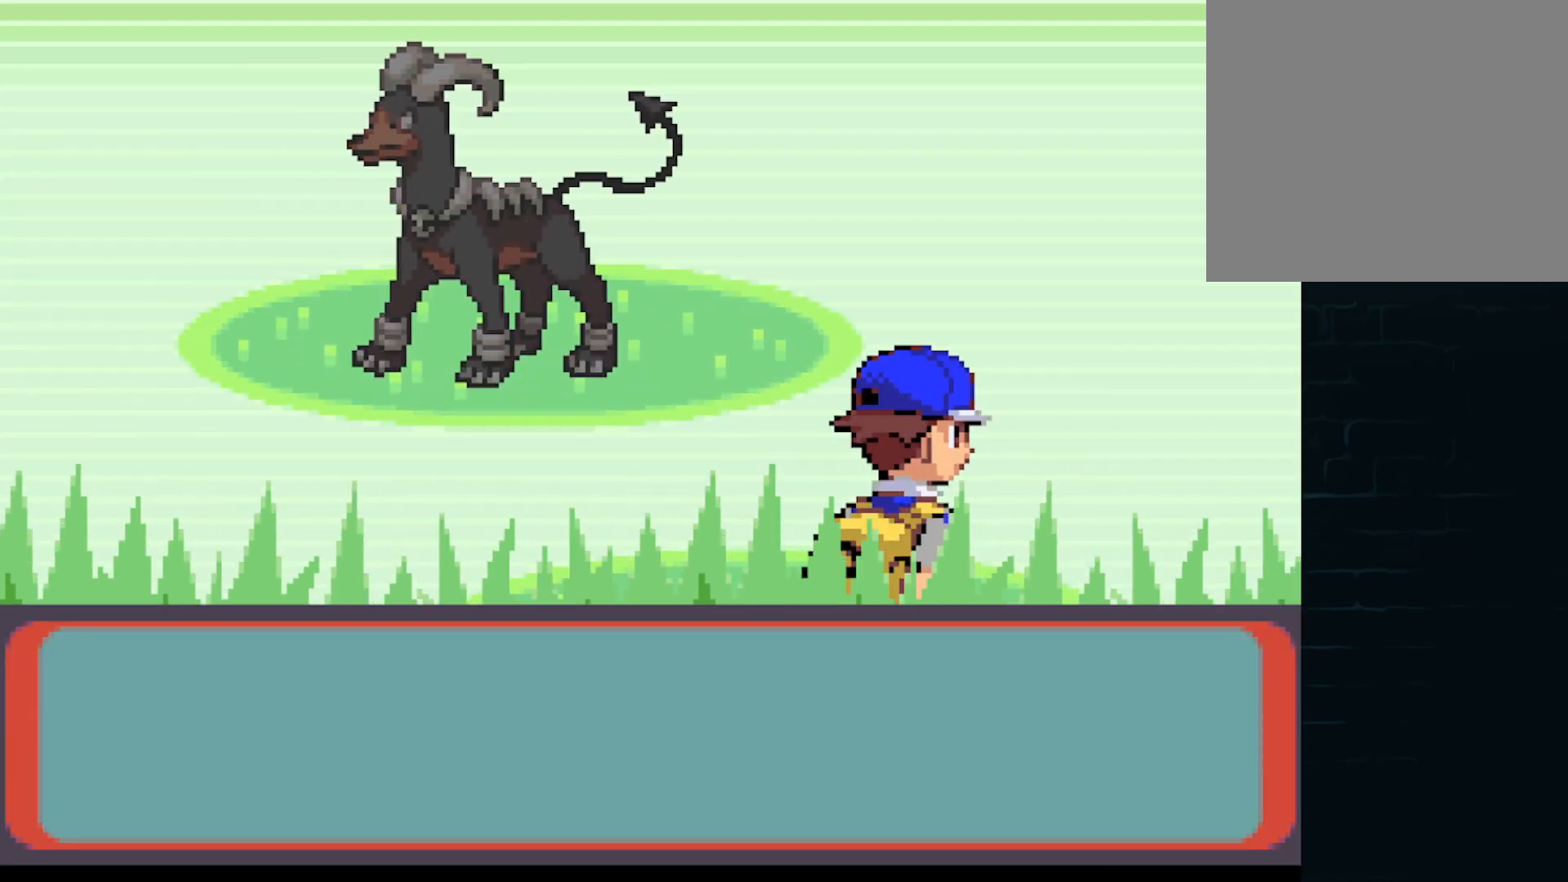
{"buttons": [], "left_stick": "center", "events": [[83, "A", "down"], [166, "A", "up"], [250, "A", "down"], [333, "A", "up"], [458, "A", "down"], [500, "A", "up"]]}
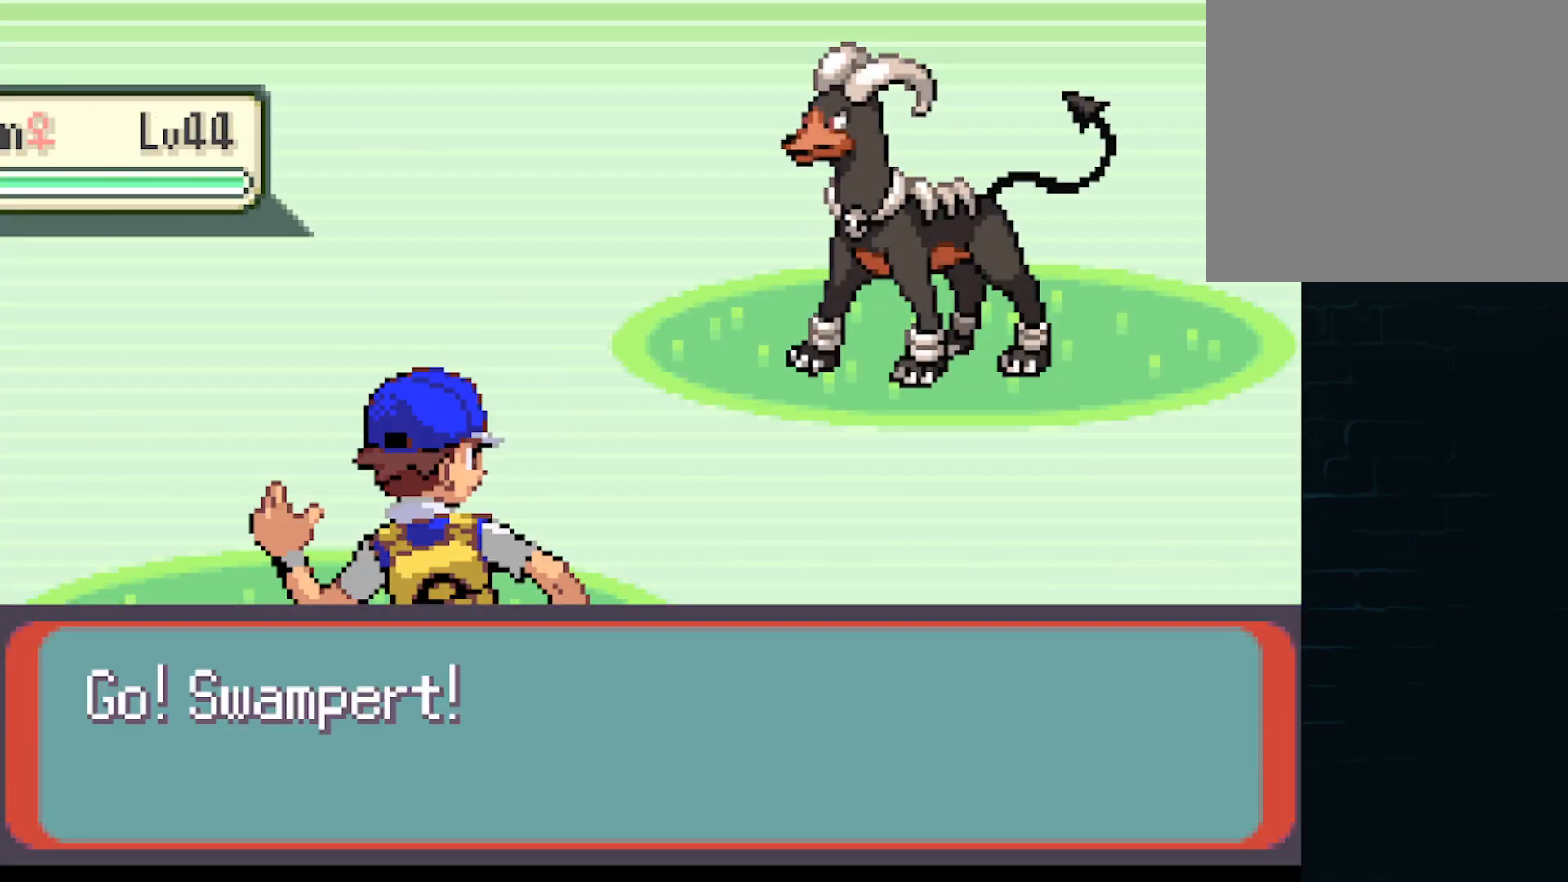
{"buttons": [], "left_stick": "center", "events": [[125, "A", "down"], [209, "A", "up"], [292, "A", "down"], [334, "A", "up"]]}
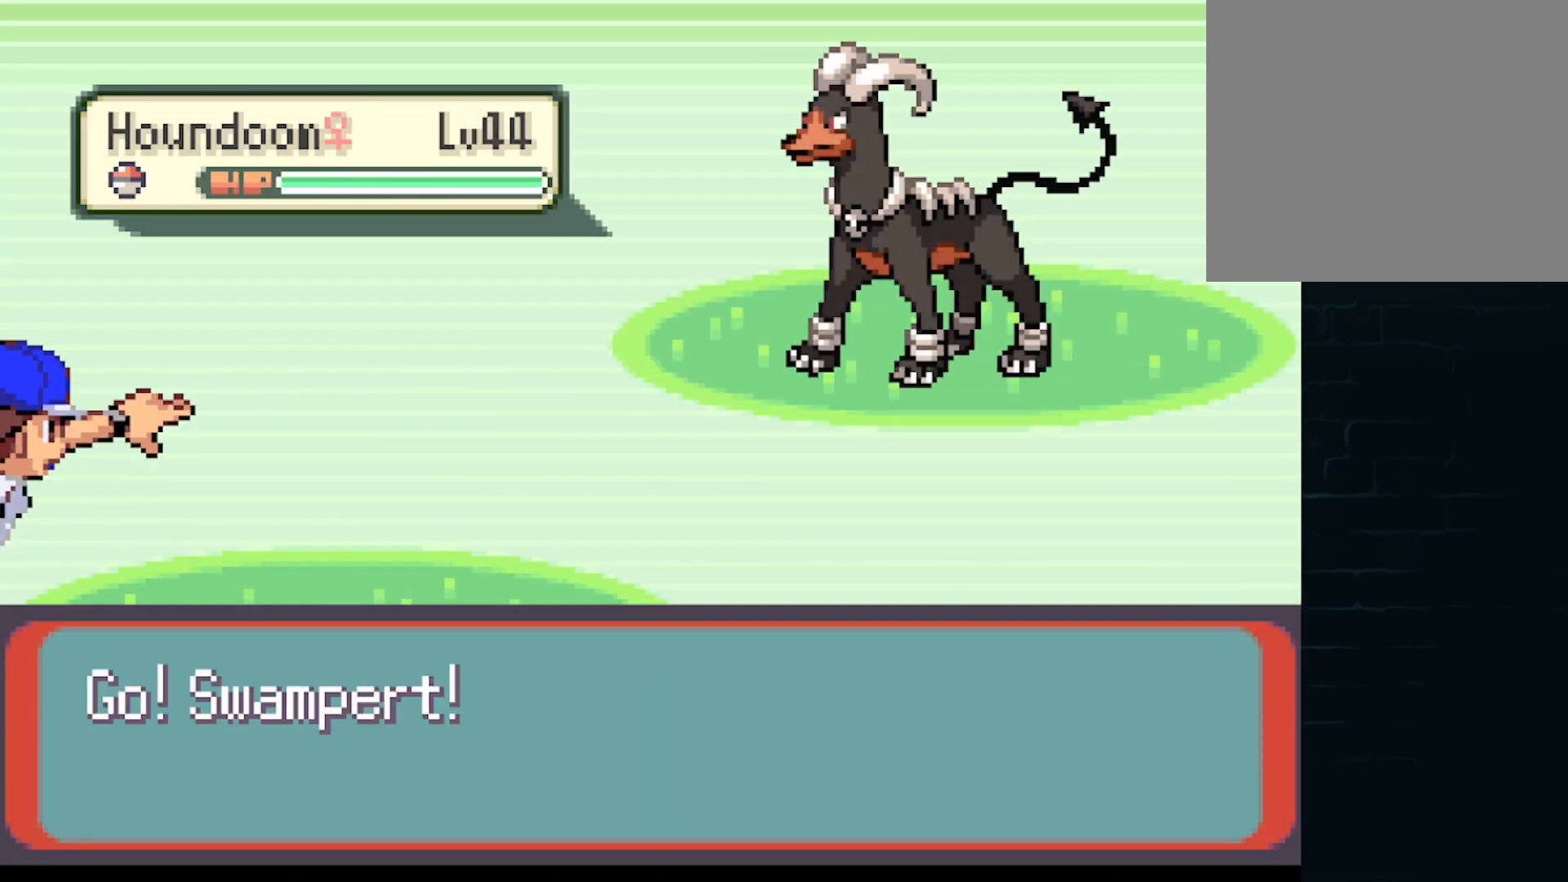
{"buttons": [], "left_stick": "center", "events": [[375, "DPAD_RIGHT", "down"], [500, "DPAD_RIGHT", "up"]]}
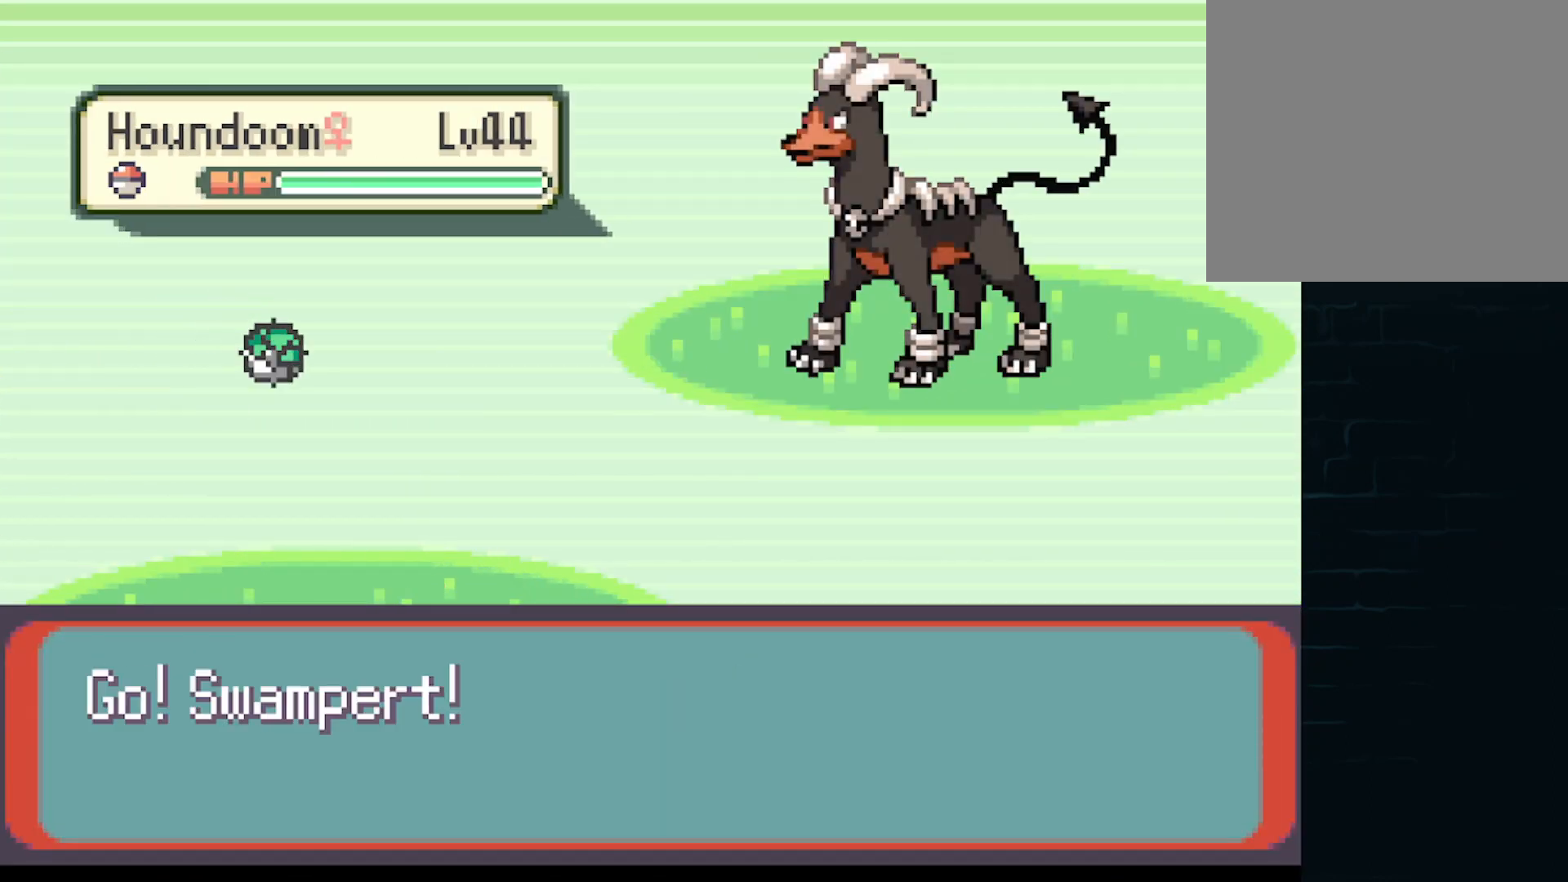
{"buttons": ["DPAD_RIGHT"], "left_stick": "center", "events": [[209, "DPAD_RIGHT", "down"], [292, "DPAD_RIGHT", "up"], [459, "DPAD_RIGHT", "down"]]}